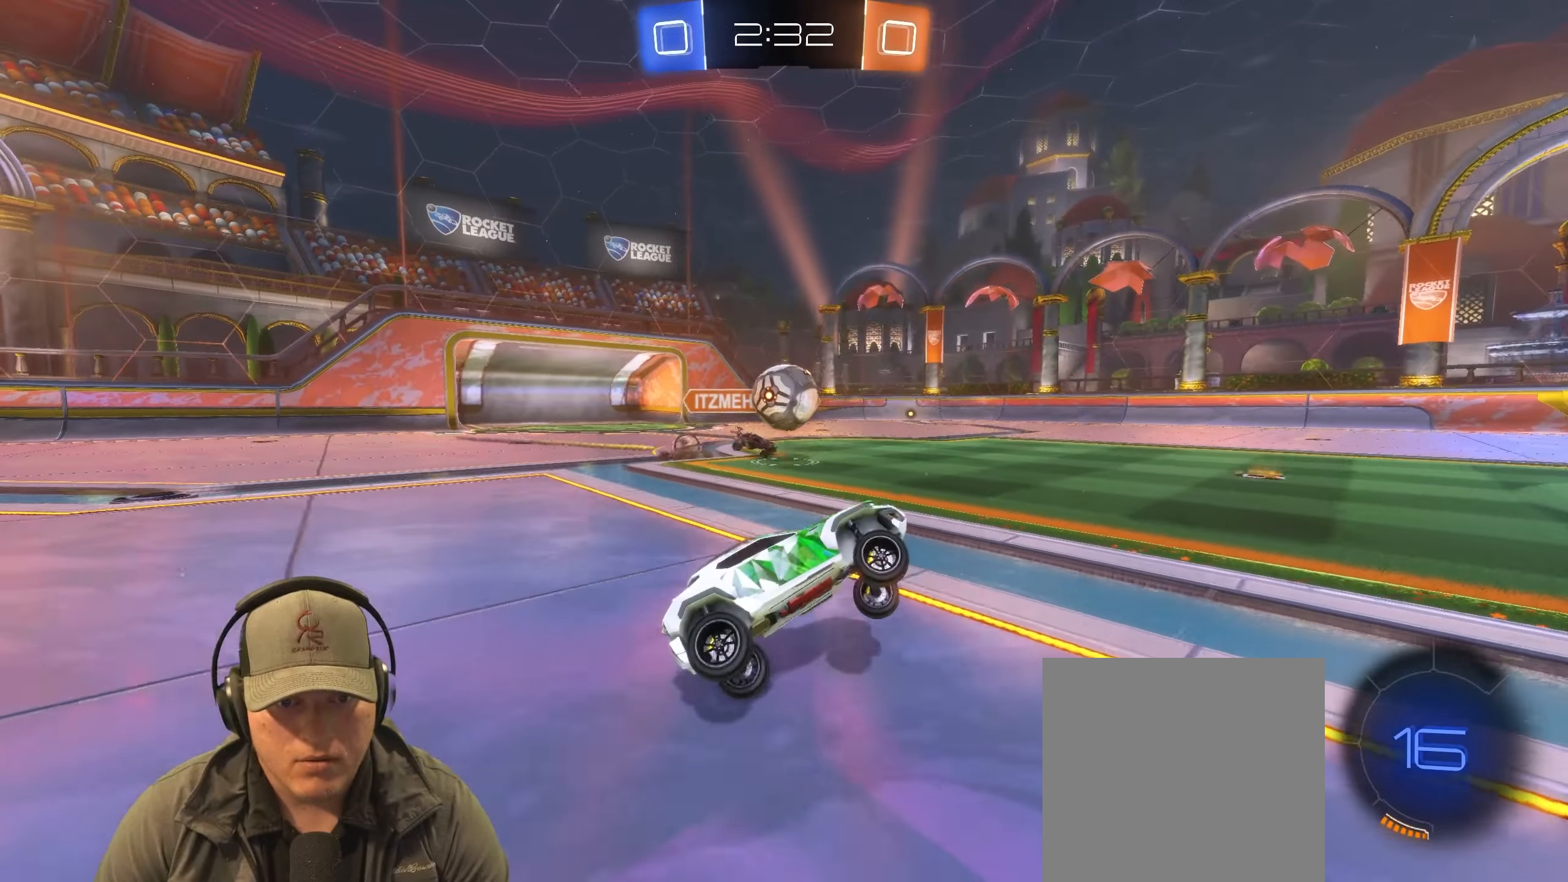
Gameplay with a controller (PlayStation layout); each line is a JSON object with the inputs held at the frame after it. "events" lists button and stick changes between this image and that frame as [ms after this image, input, new state], when the widget could be followed in between.
{"buttons": ["R1", "R2"], "left_stick": "center", "right_stick": "center", "events": [[17, "left_stick", "right"], [150, "R1", "down"], [217, "R2", "down"], [500, "left_stick", "center"]]}
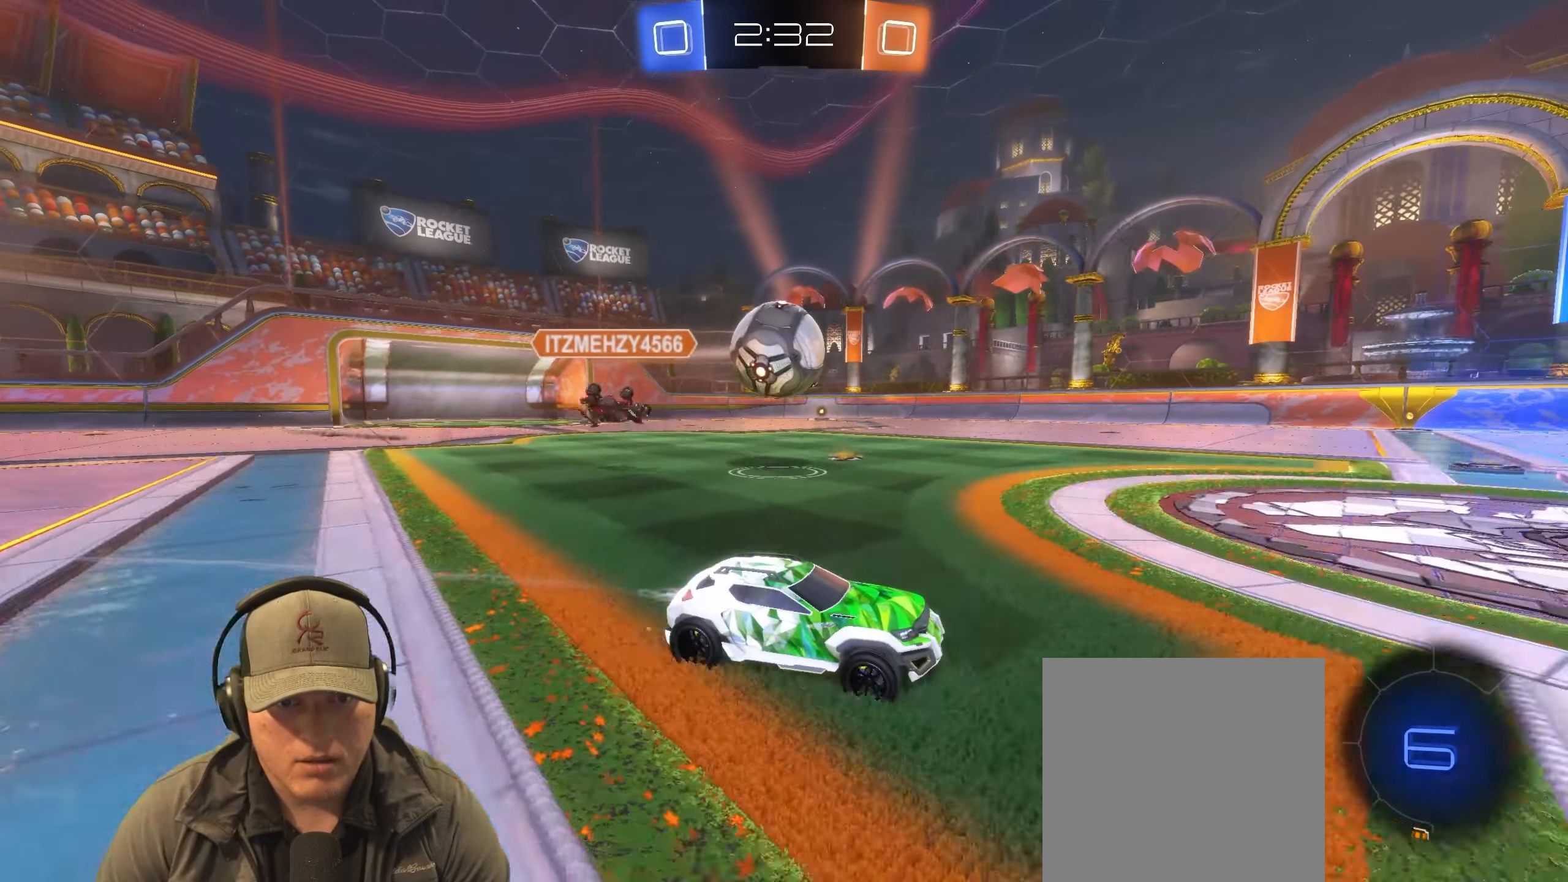
{"buttons": ["CROSS"], "left_stick": "left", "right_stick": "center", "events": [[17, "R1", "up"], [50, "left_stick", "left"], [133, "R2", "up"], [233, "L1", "down"], [367, "L1", "up"], [433, "CROSS", "down"]]}
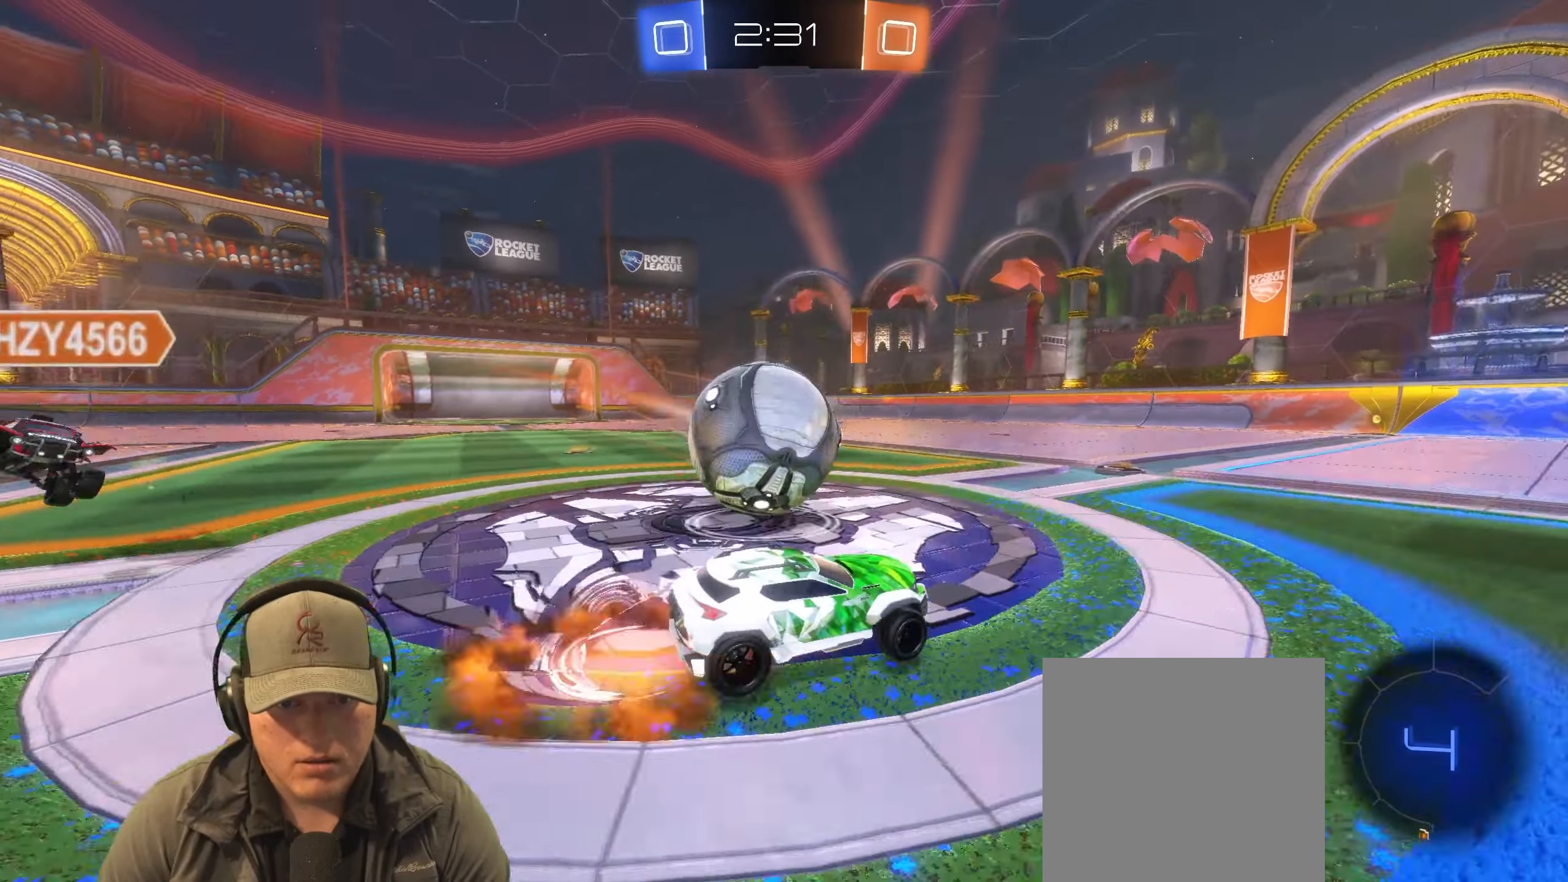
{"buttons": ["L1"], "left_stick": "up-left", "right_stick": "center", "events": [[33, "CROSS", "up"], [50, "L1", "down"], [83, "CROSS", "down"], [217, "CROSS", "up"], [417, "left_stick", "up-left"]]}
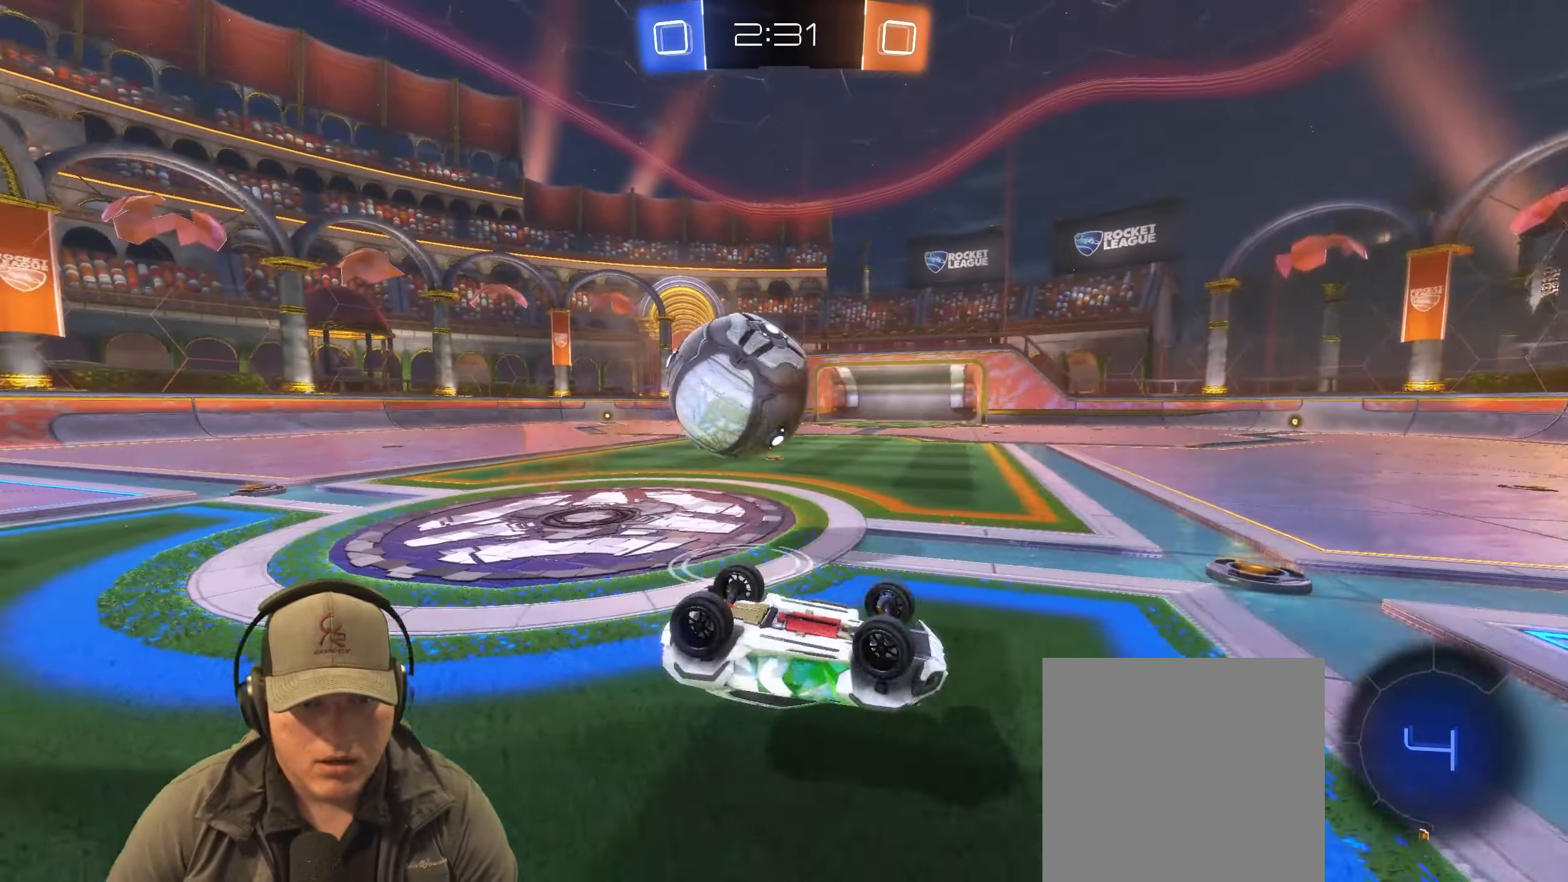
{"buttons": [], "left_stick": "up-left", "right_stick": "center", "events": [[183, "L1", "up"]]}
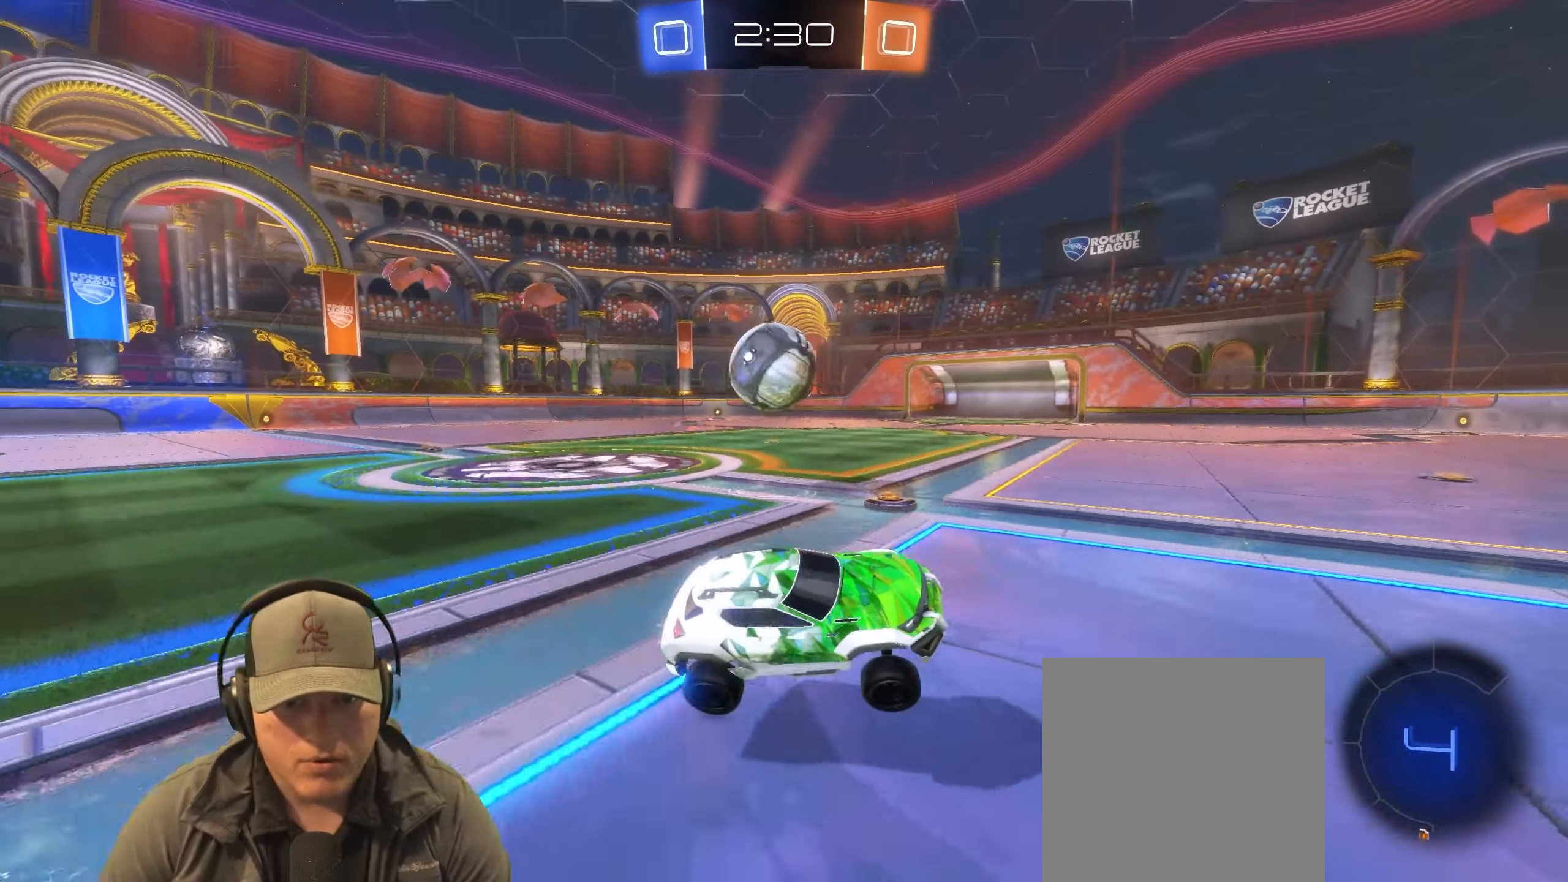
{"buttons": ["R2"], "left_stick": "up-right", "right_stick": "center", "events": [[67, "left_stick", "left"], [150, "R2", "down"], [483, "left_stick", "up-right"]]}
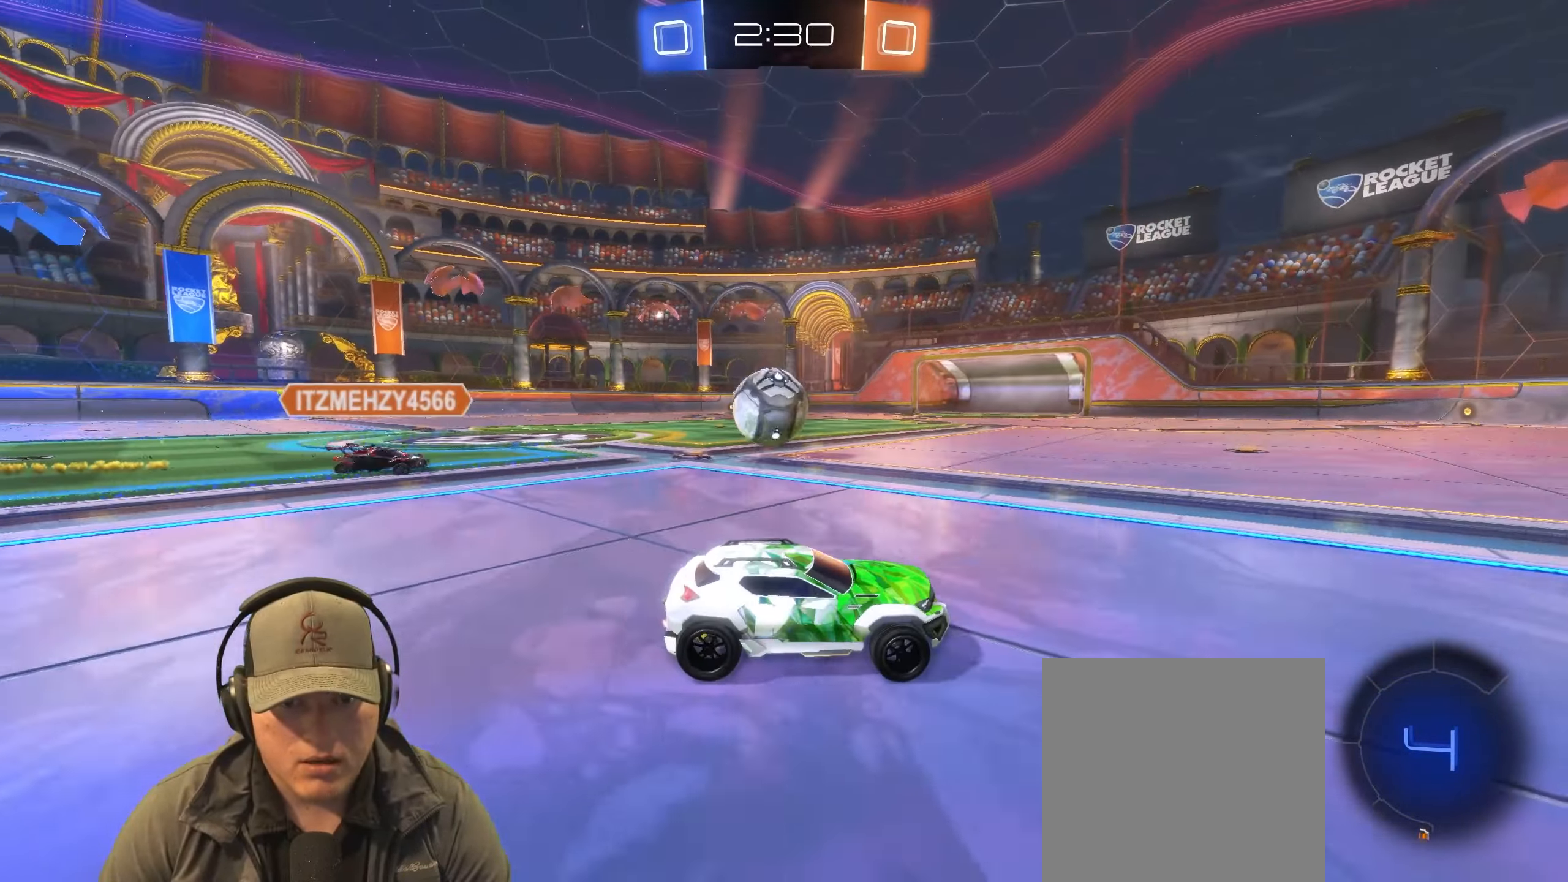
{"buttons": ["R2"], "left_stick": "right", "right_stick": "center", "events": [[83, "left_stick", "left"], [250, "left_stick", "right"]]}
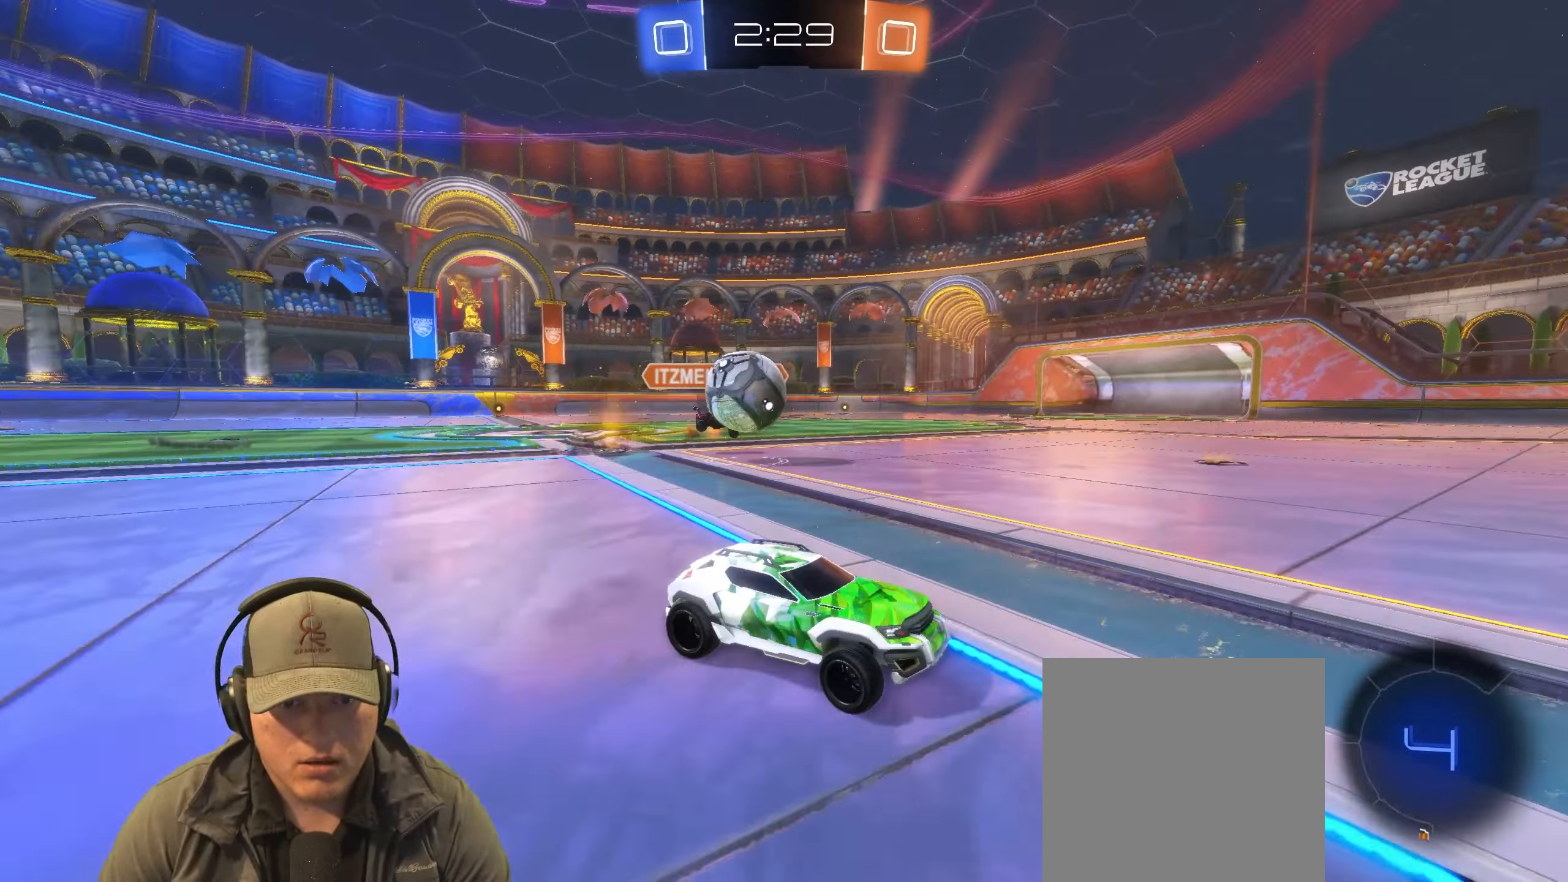
{"buttons": [], "left_stick": "right", "right_stick": "center", "events": [[117, "left_stick", "center"], [200, "left_stick", "right"], [250, "left_stick", "center"], [467, "R2", "up"], [483, "left_stick", "right"]]}
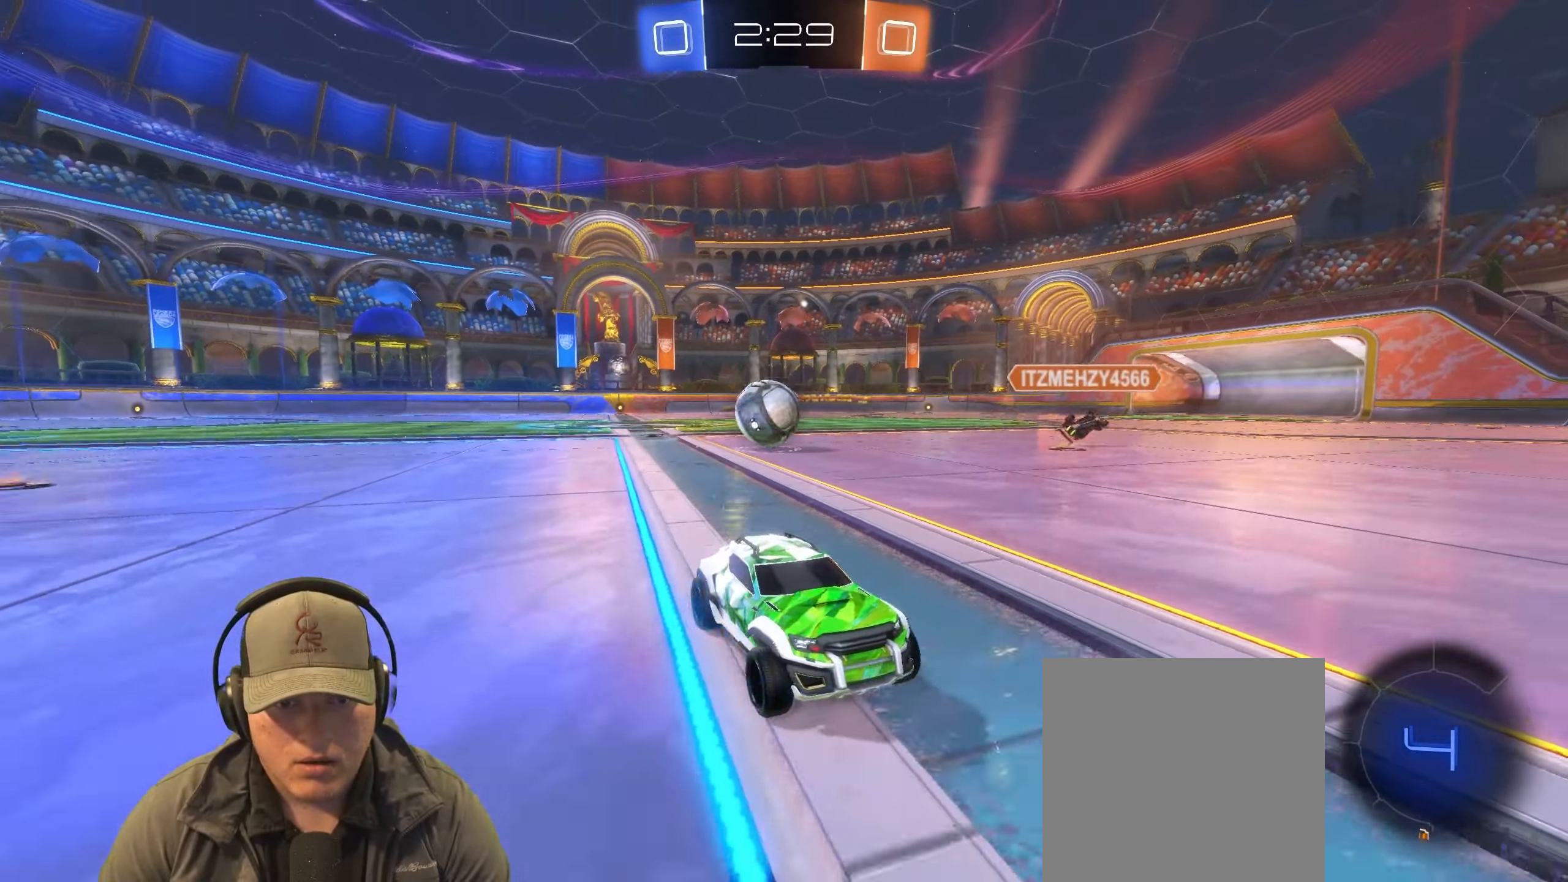
{"buttons": ["L1"], "left_stick": "left", "right_stick": "center", "events": [[100, "R2", "down"], [117, "left_stick", "left"], [317, "L1", "down"], [367, "R2", "up"]]}
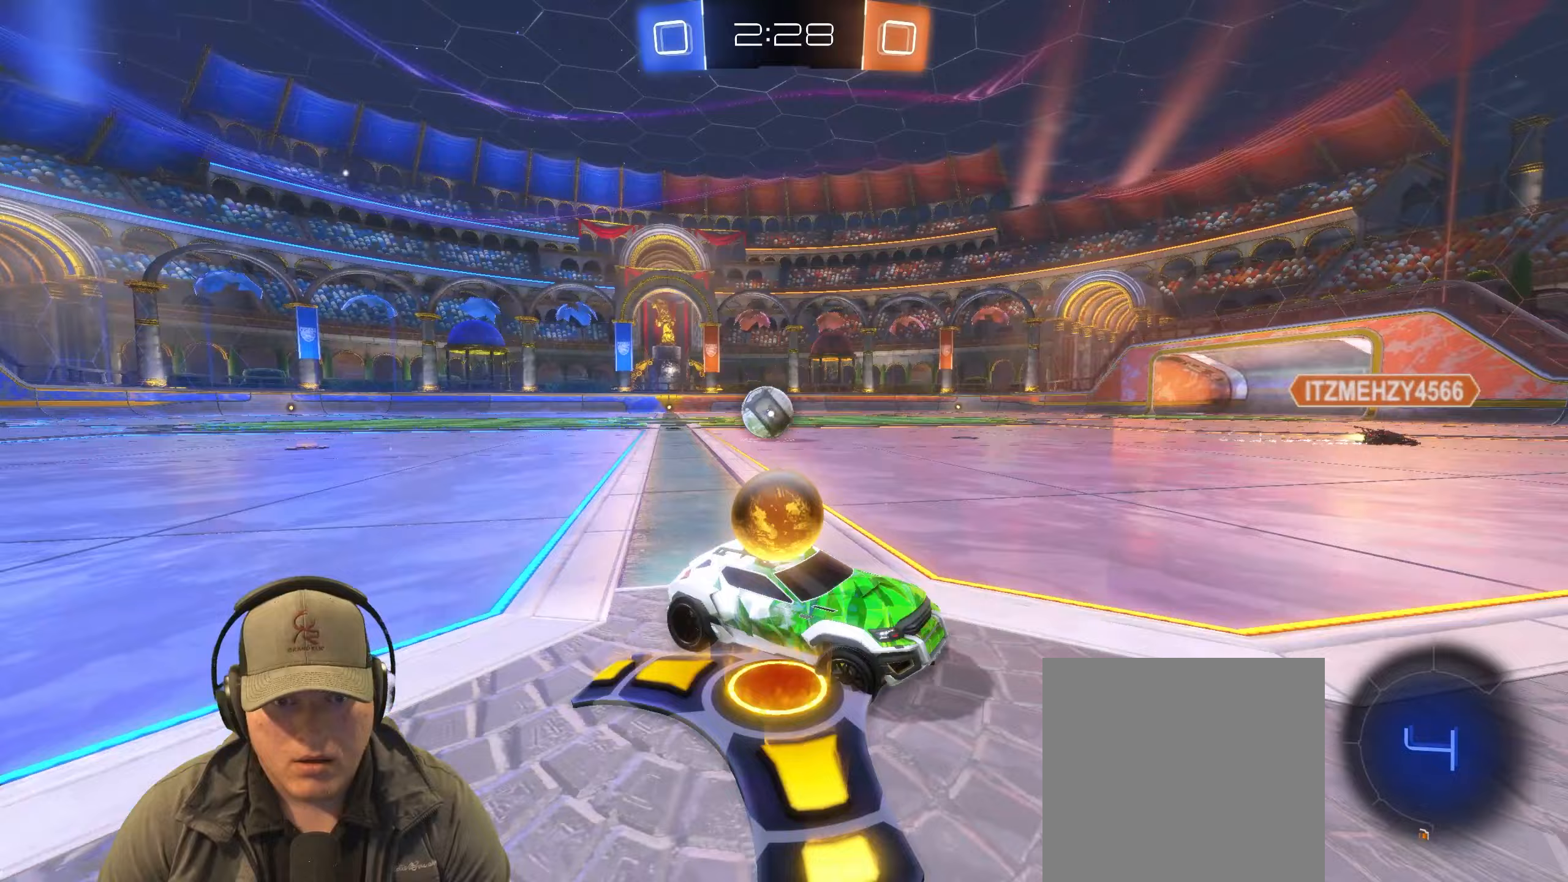
{"buttons": ["R2"], "left_stick": "left", "right_stick": "center", "events": [[33, "L1", "up"], [167, "R2", "down"]]}
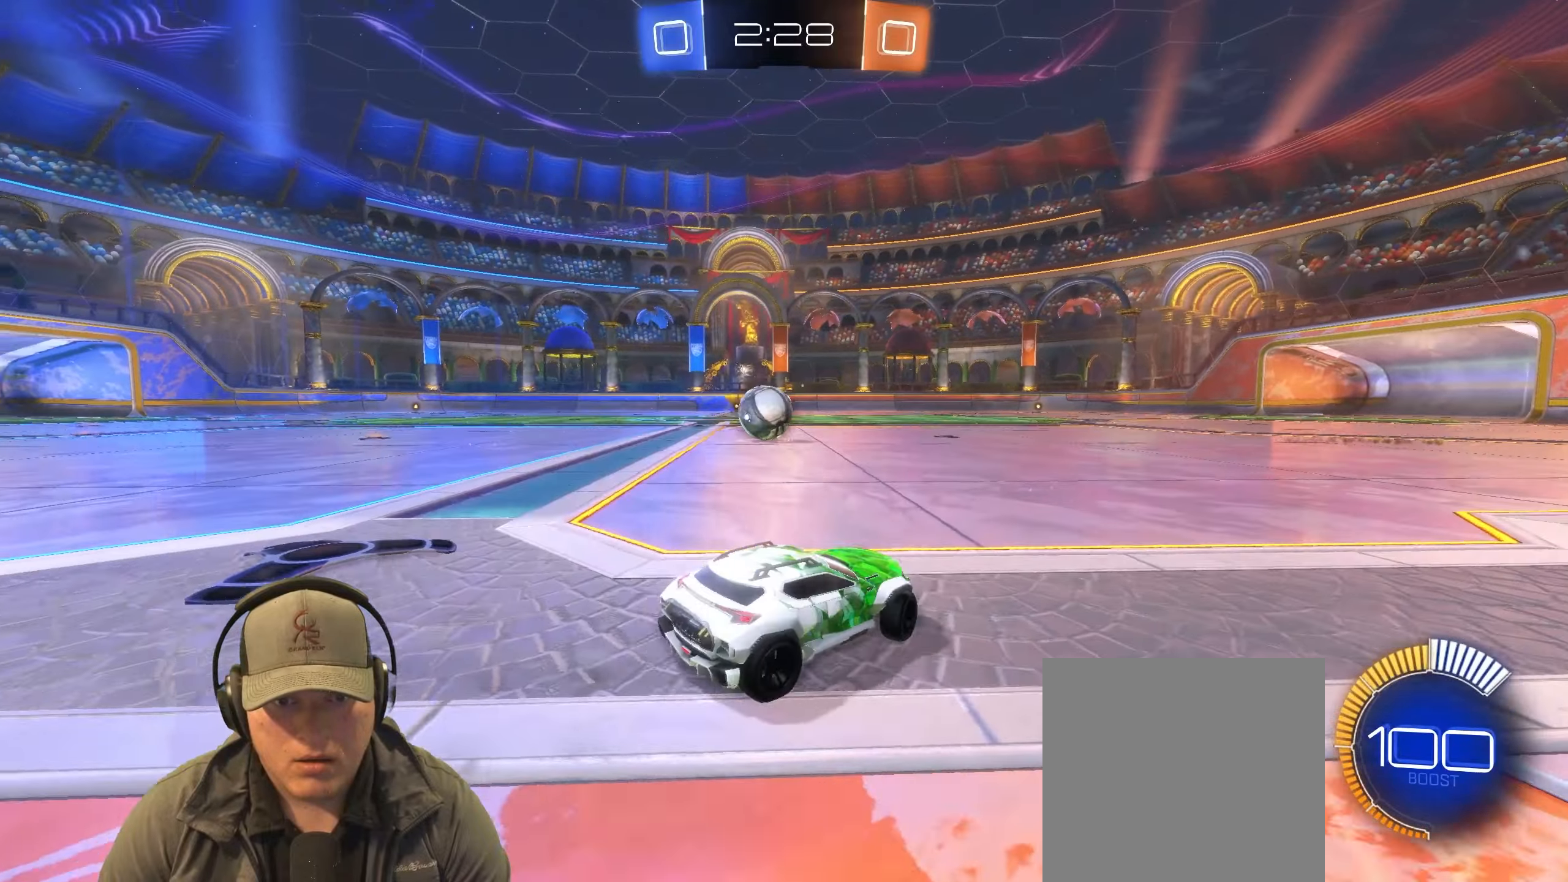
{"buttons": ["R2"], "left_stick": "up-right", "right_stick": "center", "events": [[450, "left_stick", "up-right"]]}
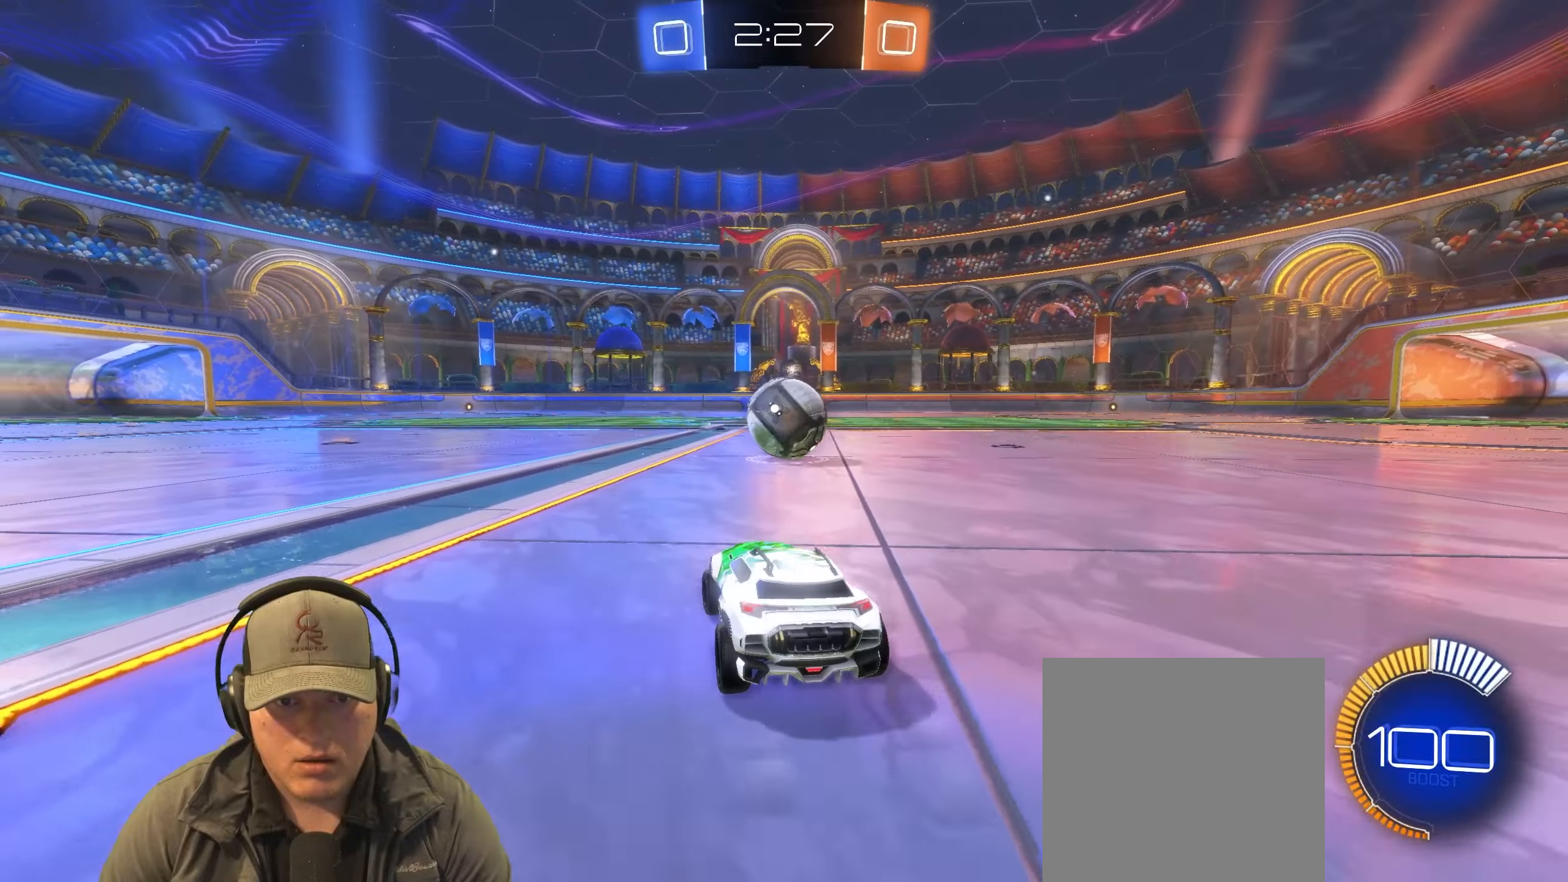
{"buttons": ["R2"], "left_stick": "center", "right_stick": "center", "events": [[50, "left_stick", "center"], [83, "R2", "up"], [133, "left_stick", "right"], [217, "left_stick", "center"], [350, "left_stick", "right"], [400, "R2", "down"], [500, "left_stick", "center"]]}
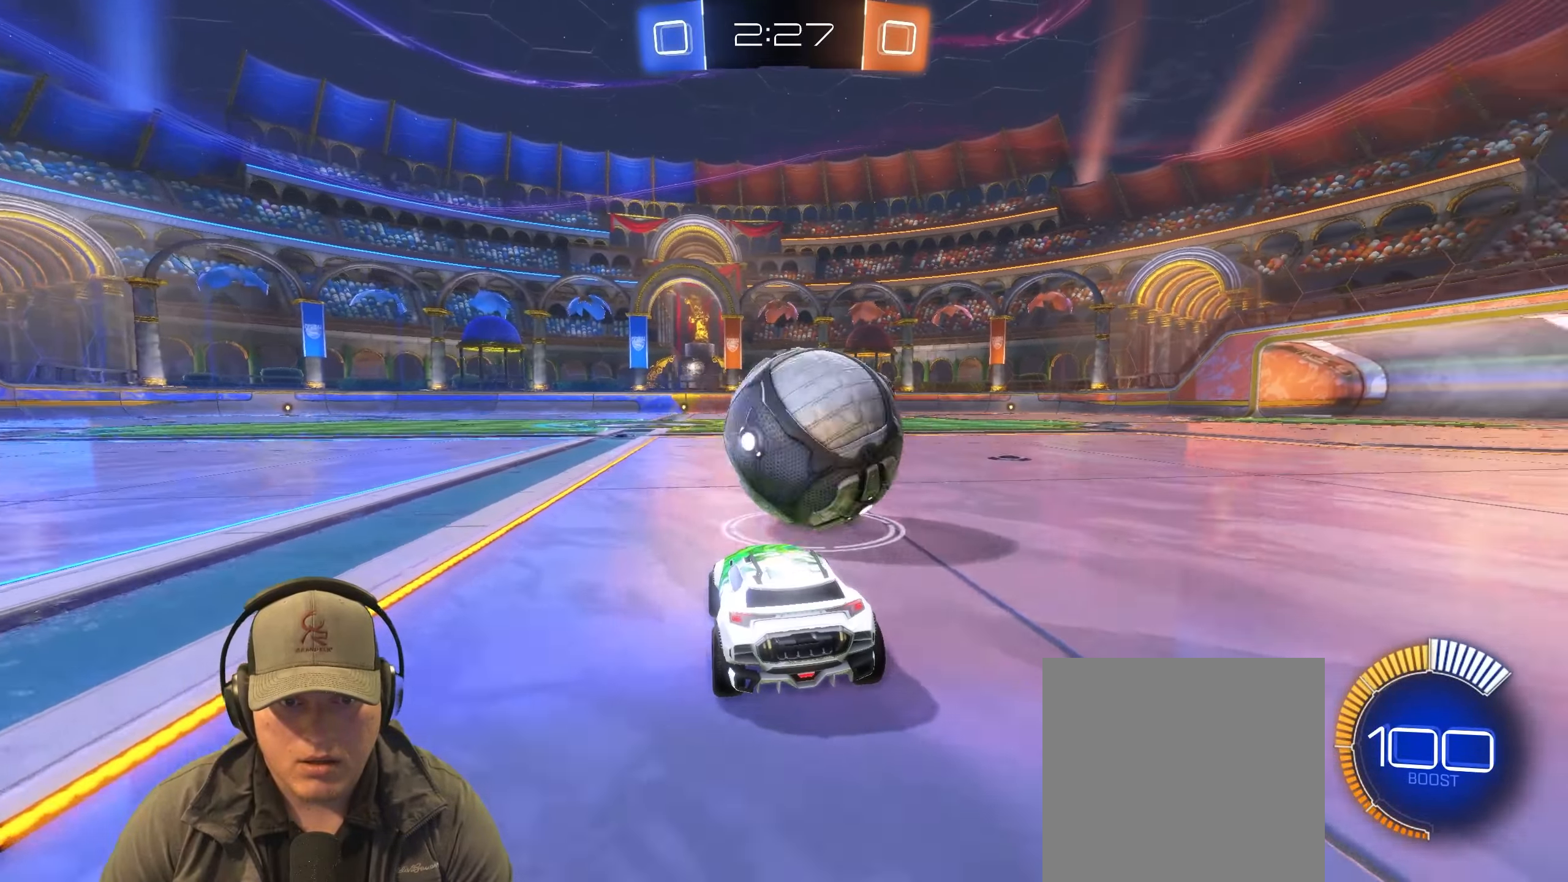
{"buttons": ["R1", "R2"], "left_stick": "up-right", "right_stick": "center", "events": [[17, "left_stick", "left"], [183, "R1", "down"], [217, "left_stick", "up-right"]]}
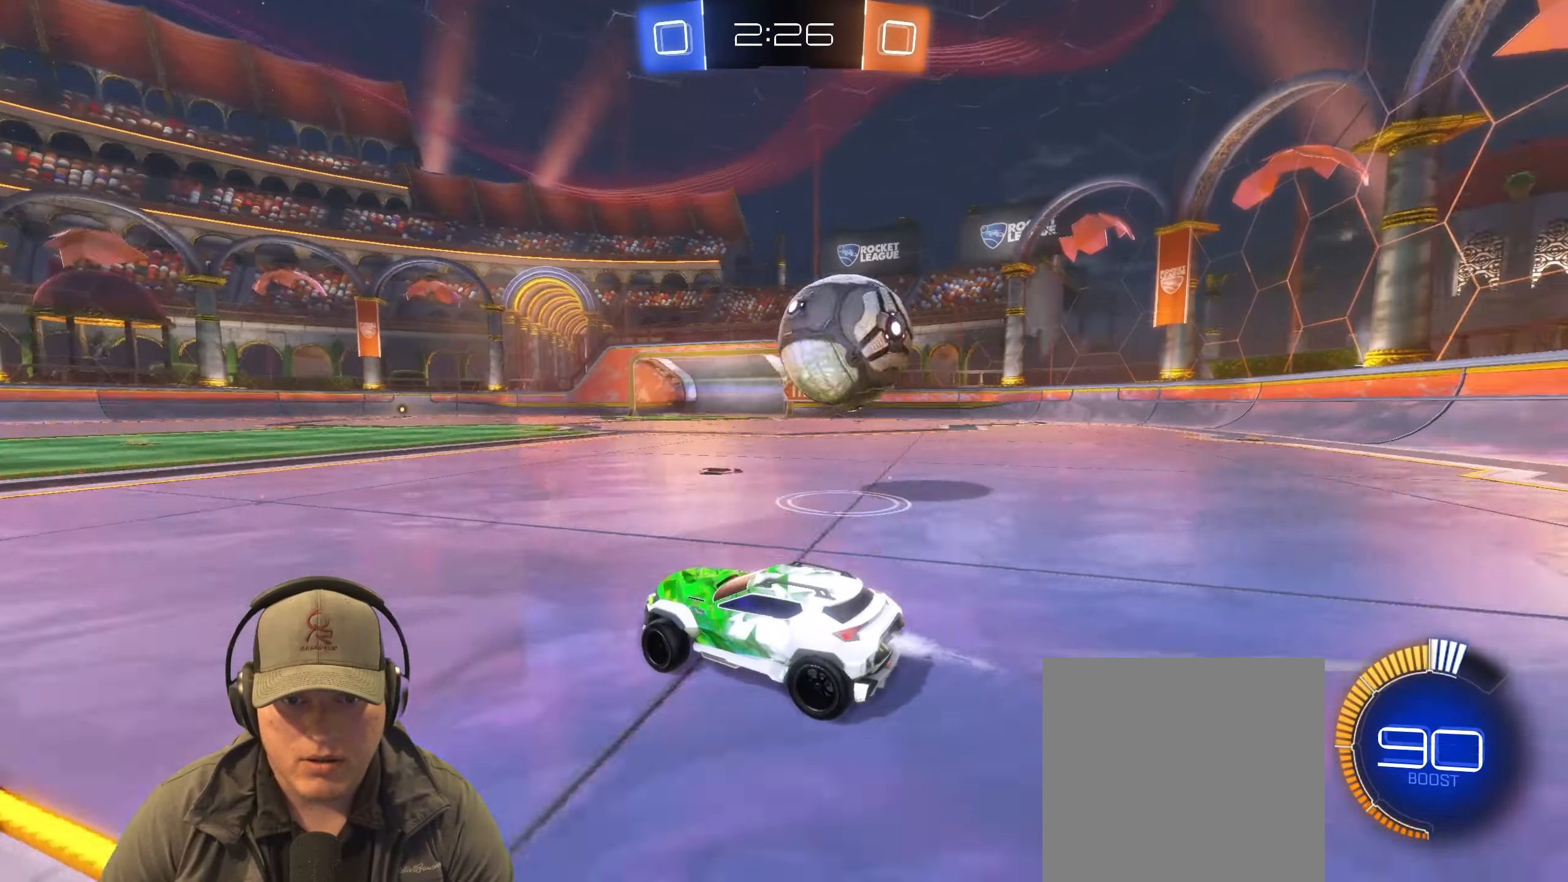
{"buttons": ["R2"], "left_stick": "right", "right_stick": "center", "events": [[83, "left_stick", "right"], [117, "R1", "up"], [300, "left_stick", "center"], [417, "left_stick", "right"]]}
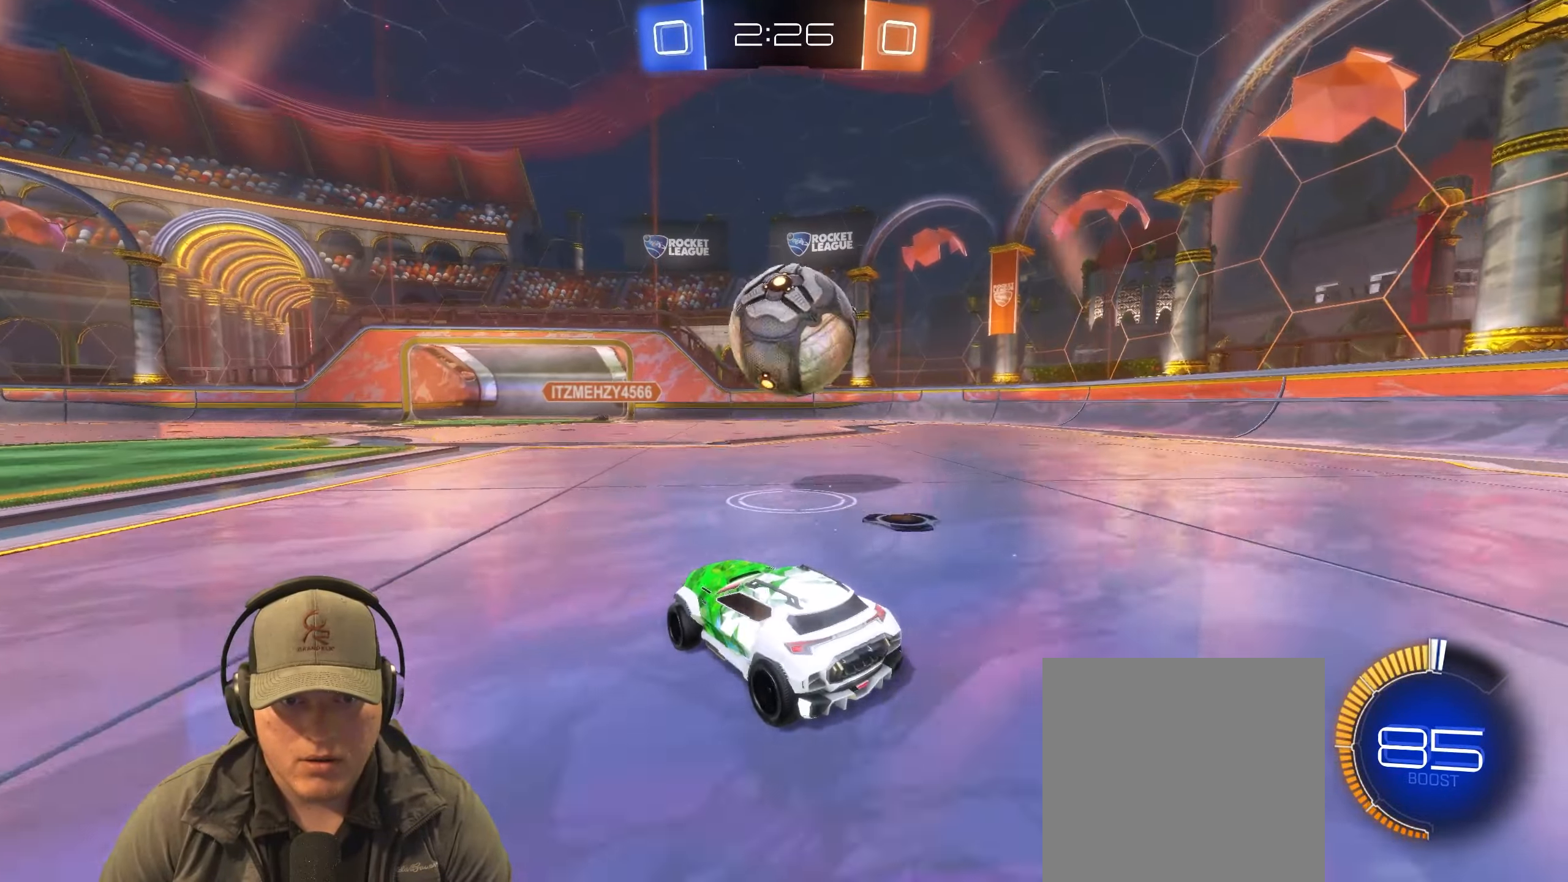
{"buttons": ["R1", "R2"], "left_stick": "left", "right_stick": "center", "events": [[33, "left_stick", "center"], [50, "R1", "down"], [433, "left_stick", "left"]]}
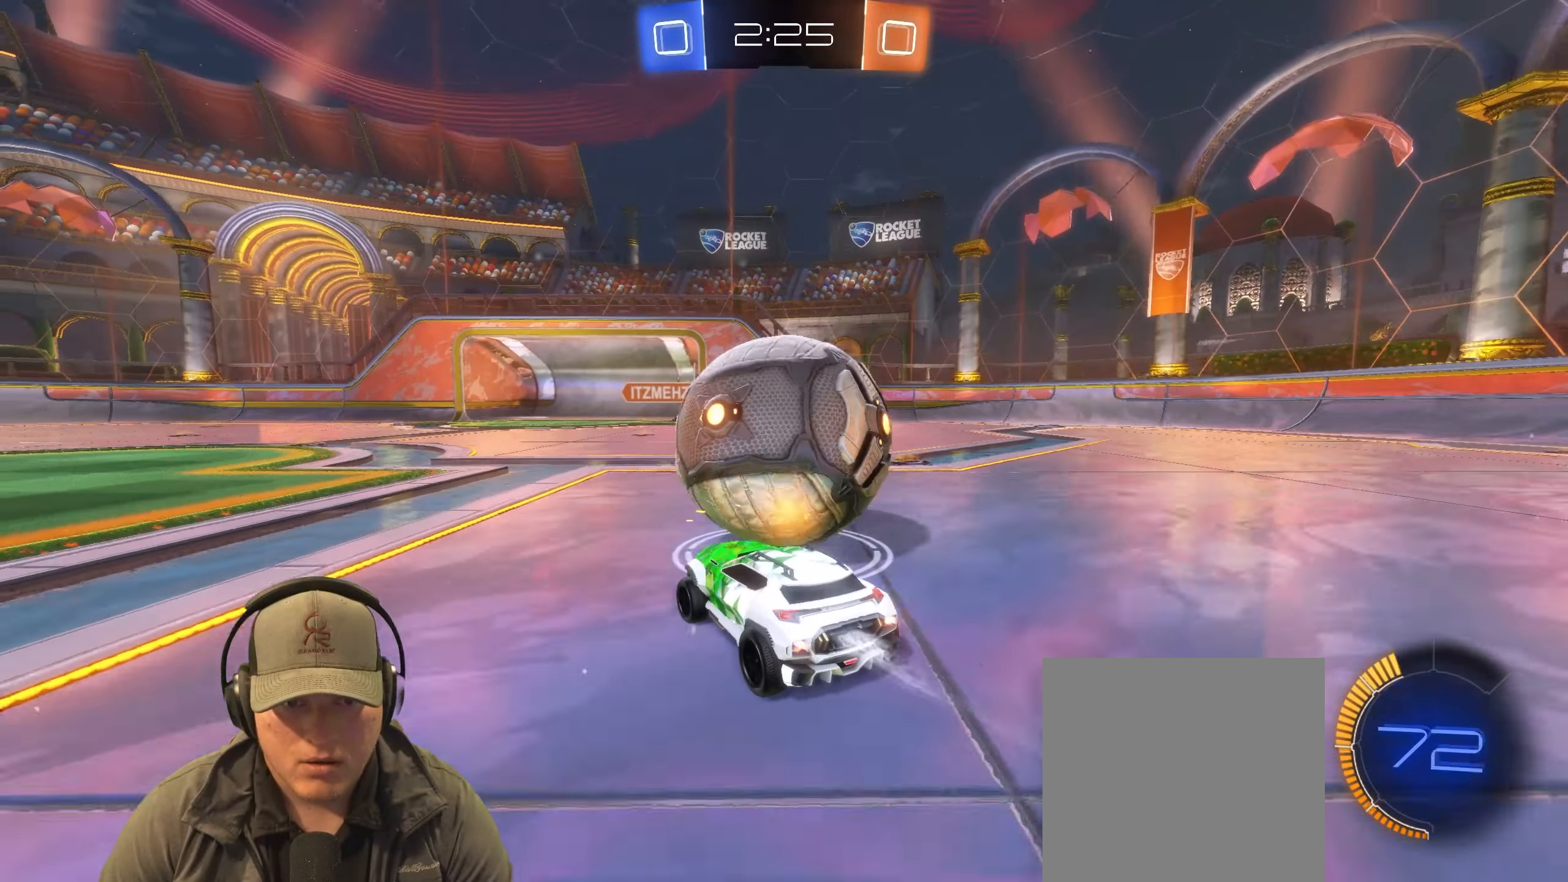
{"buttons": ["R2"], "left_stick": "left", "right_stick": "center", "events": [[50, "left_stick", "right"], [350, "left_stick", "center"], [417, "left_stick", "left"], [467, "R1", "up"]]}
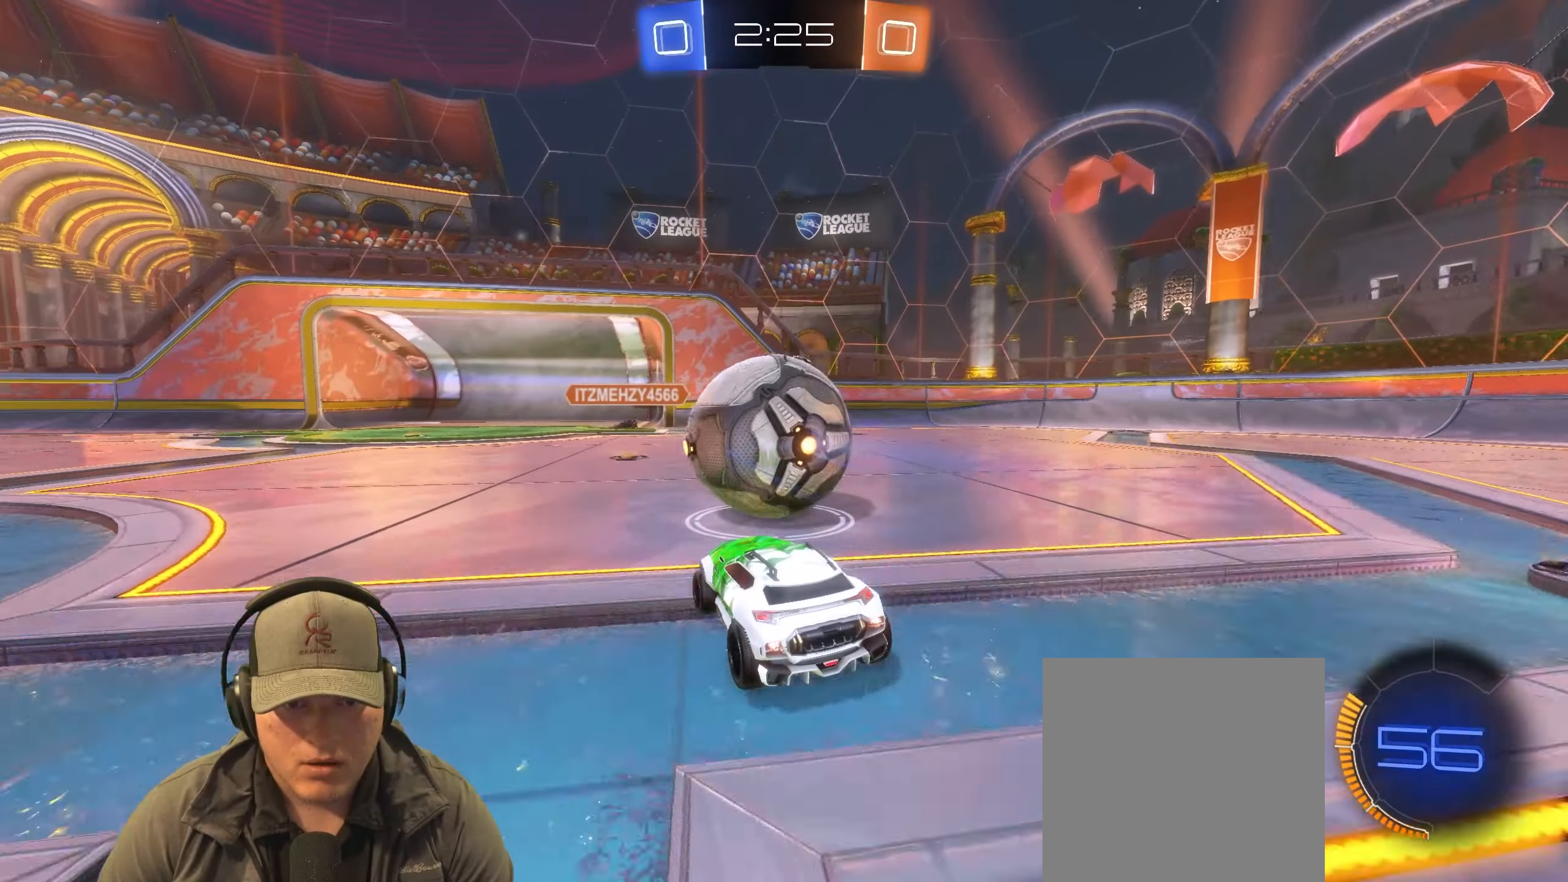
{"buttons": [], "left_stick": "center", "right_stick": "center", "events": [[17, "left_stick", "center"], [183, "left_stick", "left"], [317, "R2", "up"], [317, "left_stick", "right"], [450, "left_stick", "center"]]}
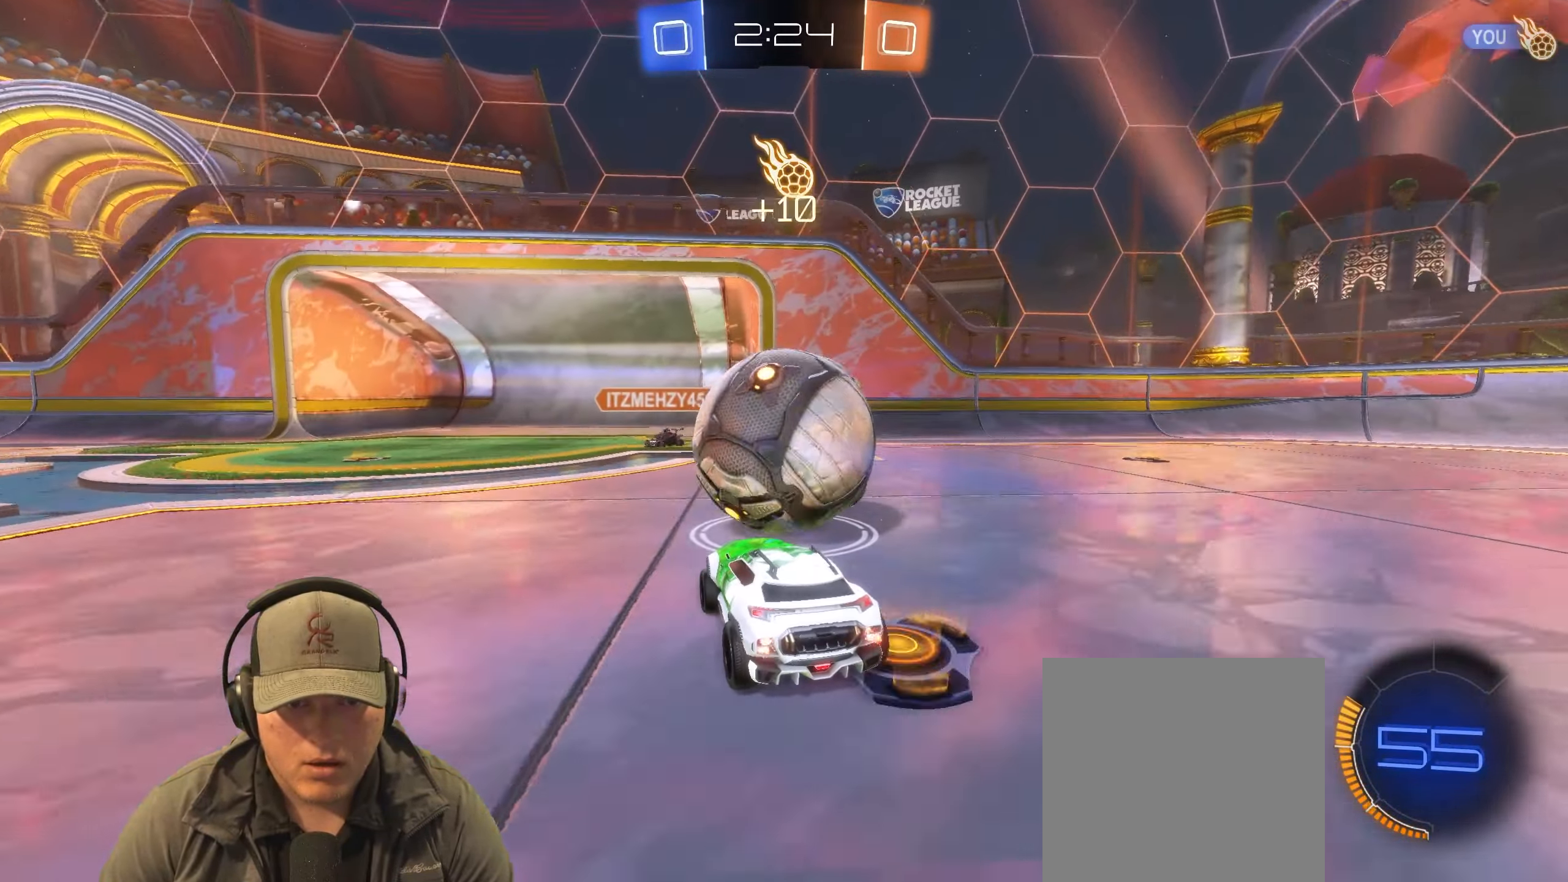
{"buttons": ["CROSS", "L1", "R1"], "left_stick": "left", "right_stick": "center", "events": [[50, "left_stick", "right"], [200, "CROSS", "down"], [217, "left_stick", "center"], [250, "R1", "down"], [283, "left_stick", "up-right"], [317, "CROSS", "up"], [367, "left_stick", "up-left"], [400, "CROSS", "down"], [417, "L1", "down"], [450, "left_stick", "left"]]}
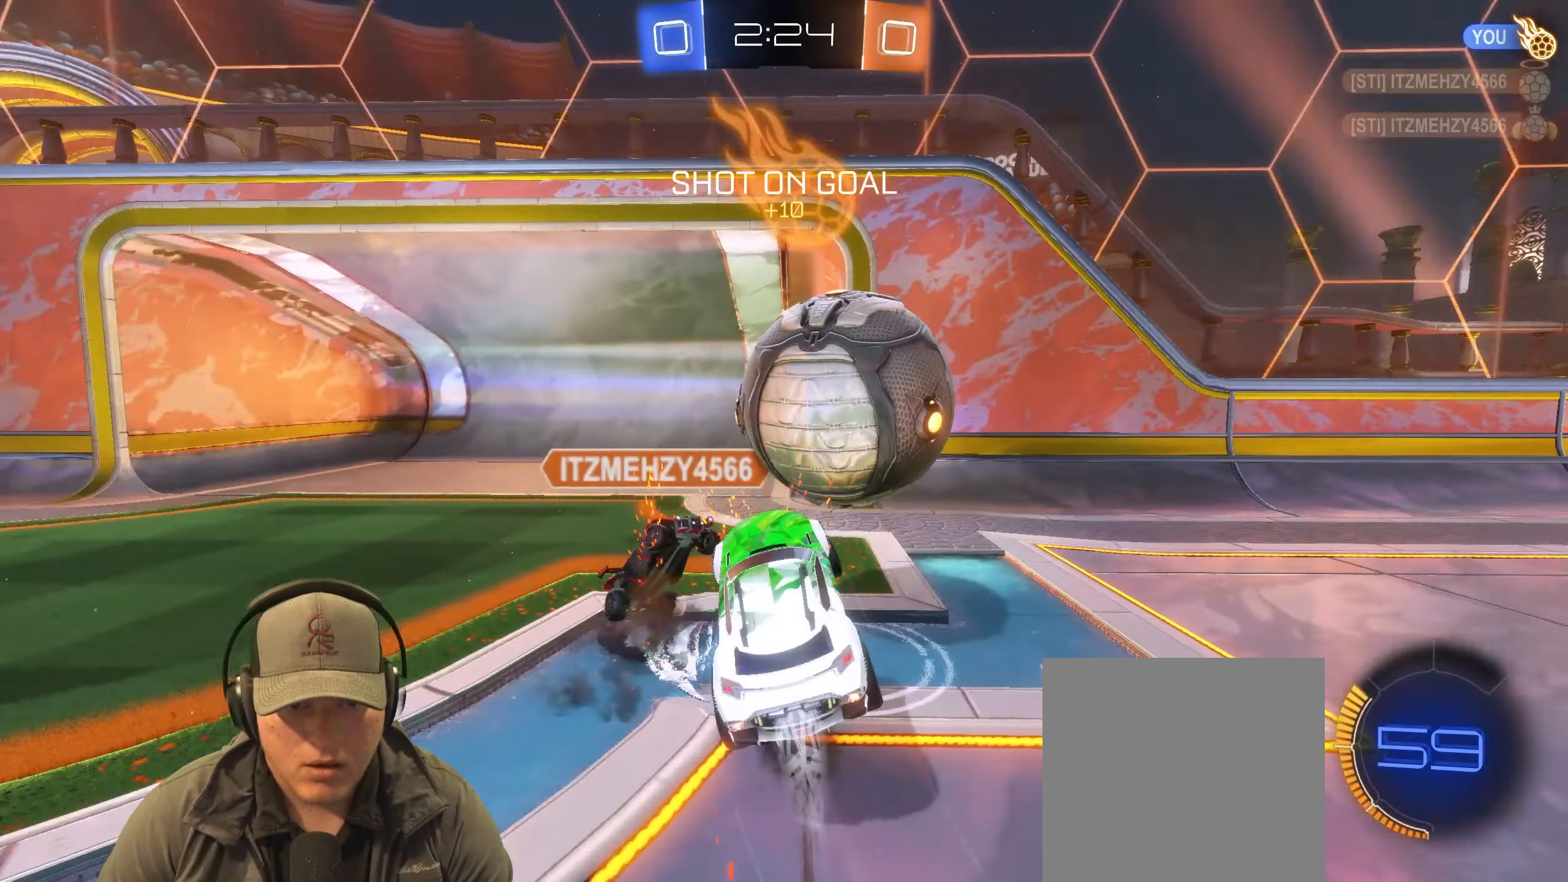
{"buttons": ["L1"], "left_stick": "down-left", "right_stick": "center", "events": [[33, "CROSS", "up"], [33, "R1", "up"], [83, "left_stick", "down"], [450, "left_stick", "down-left"]]}
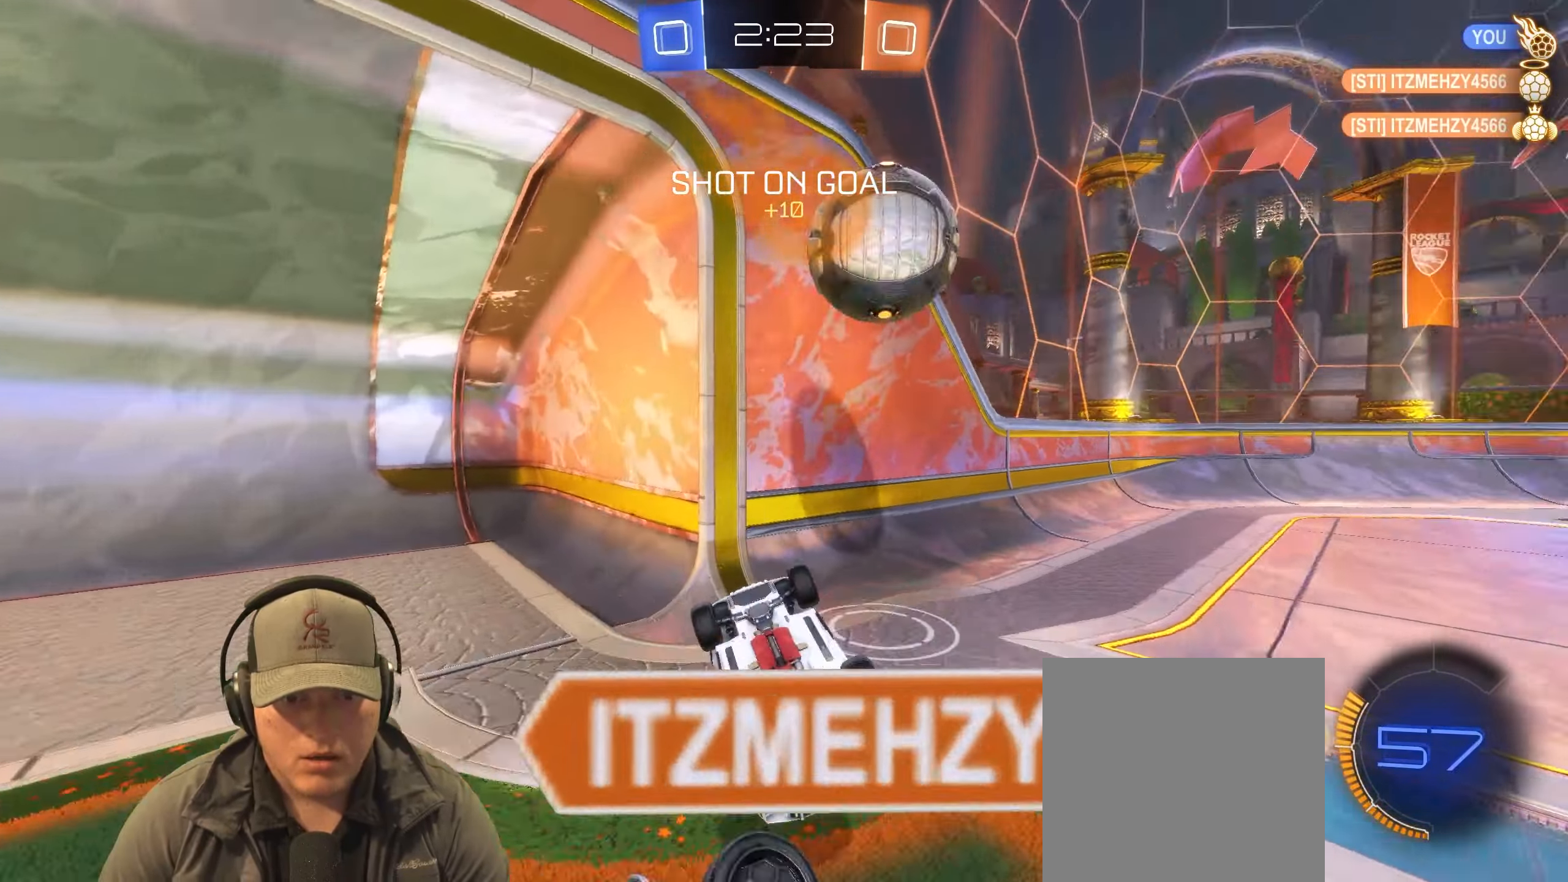
{"buttons": [], "left_stick": "left", "right_stick": "center", "events": [[33, "left_stick", "left"], [300, "L1", "up"]]}
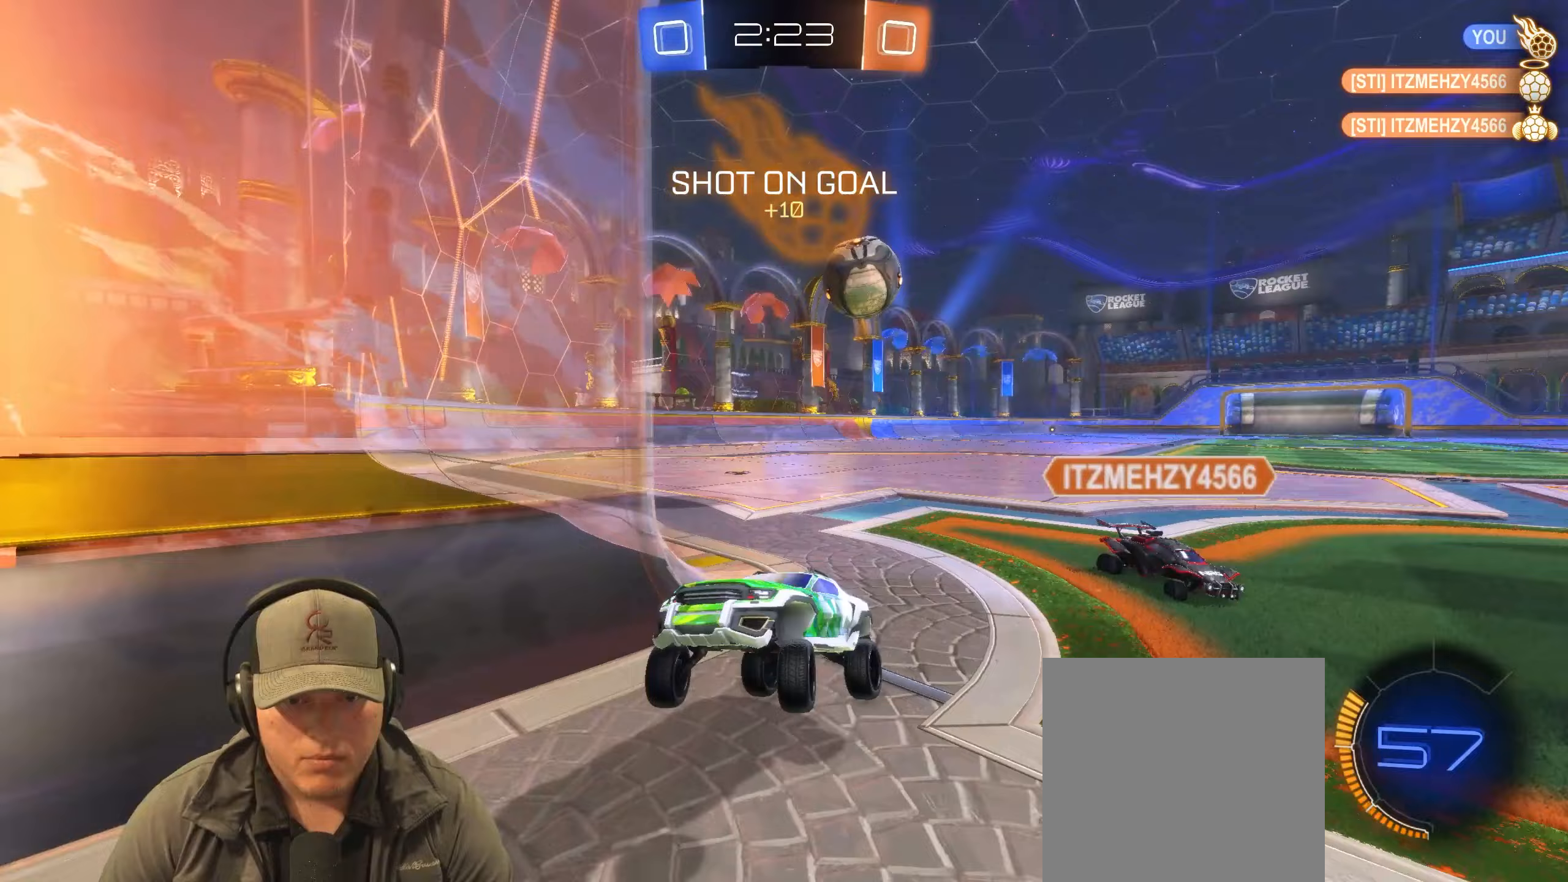
{"buttons": ["R1", "R2"], "left_stick": "left", "right_stick": "center", "events": [[167, "R2", "down"], [283, "L1", "down"], [417, "L1", "up"], [500, "R1", "down"]]}
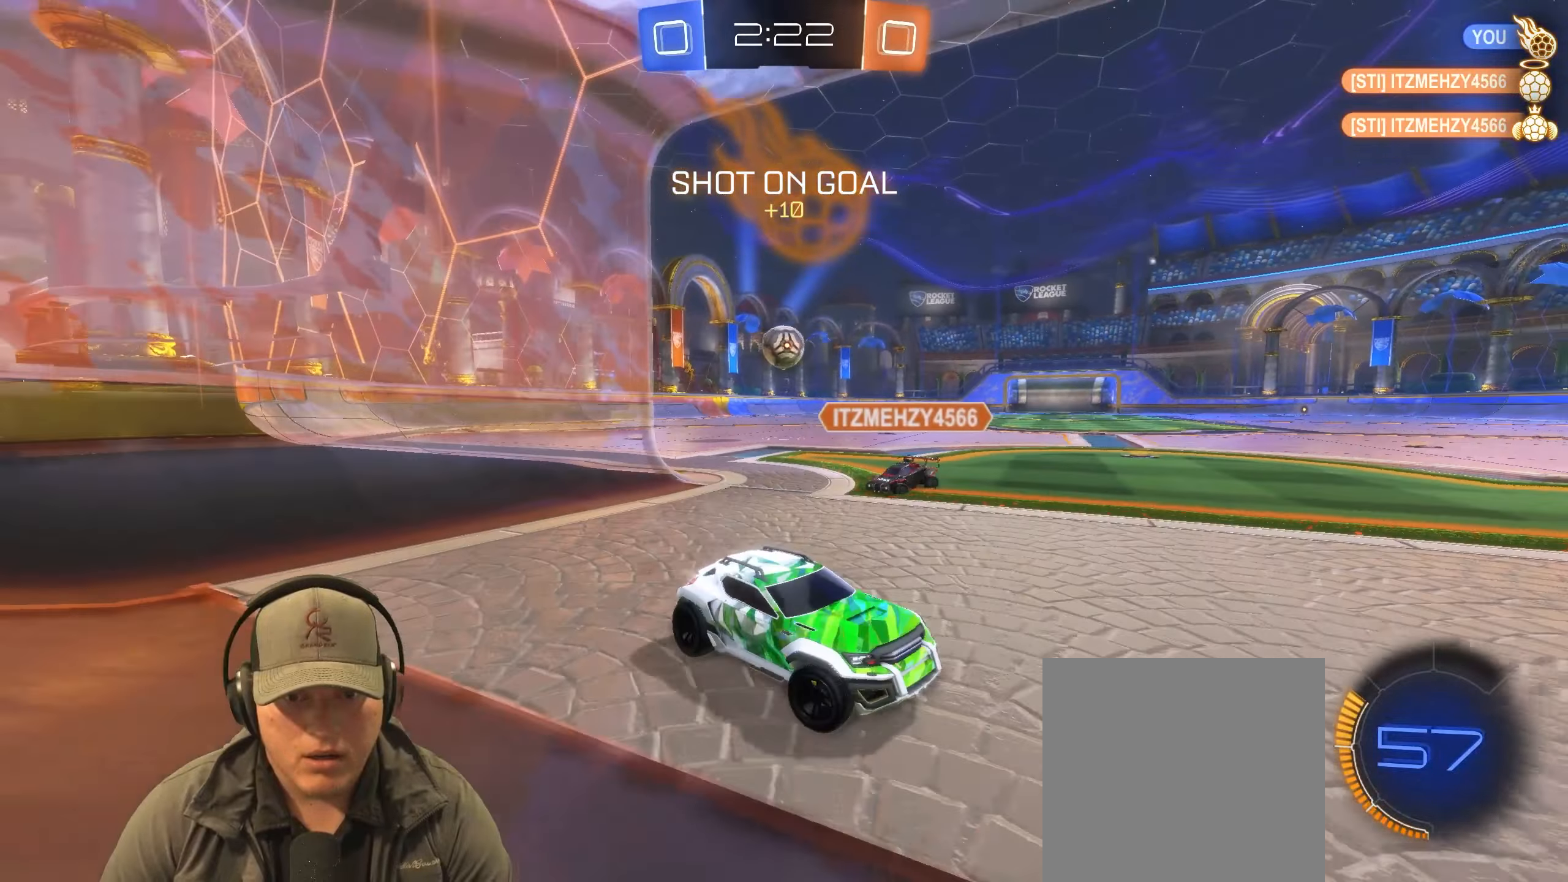
{"buttons": ["R1", "R2"], "left_stick": "left", "right_stick": "center", "events": []}
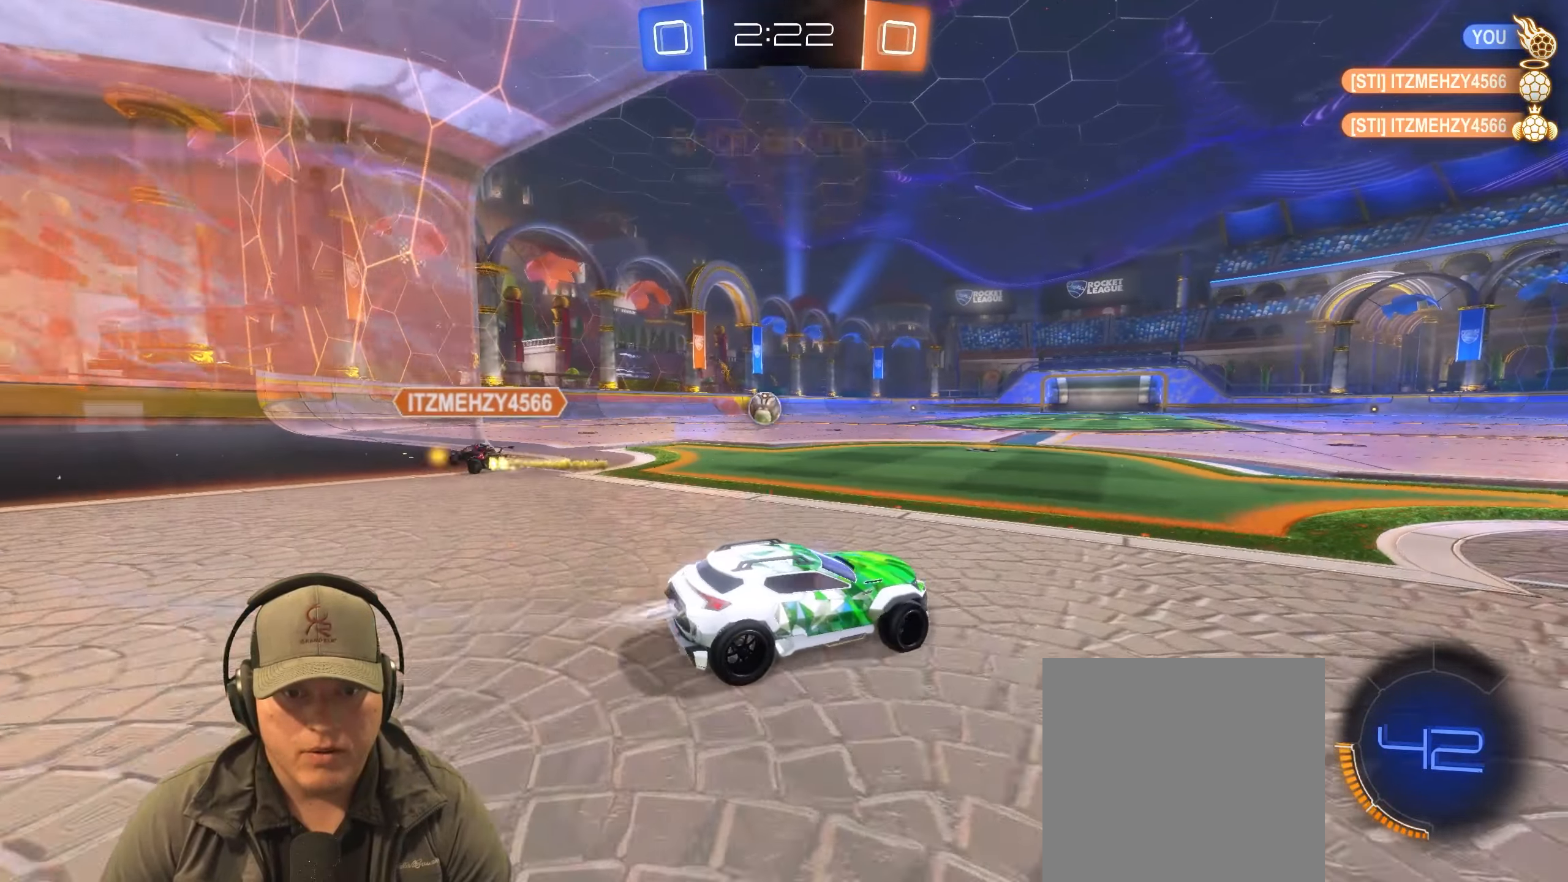
{"buttons": ["R1", "R2"], "left_stick": "up-right", "right_stick": "center", "events": [[450, "left_stick", "up-right"]]}
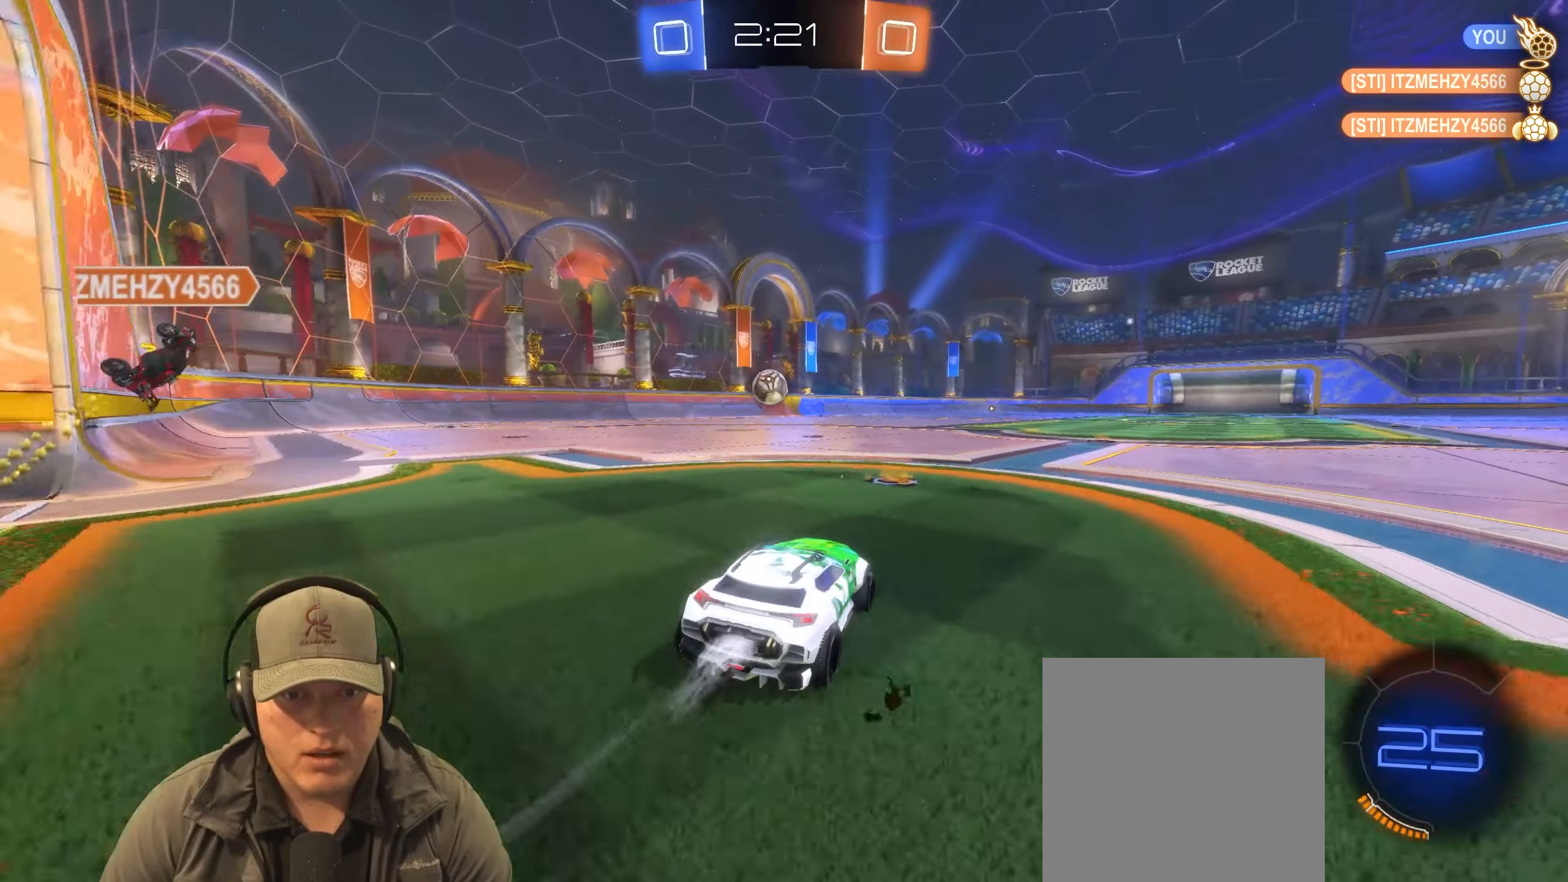
{"buttons": ["R2"], "left_stick": "center", "right_stick": "center", "events": [[50, "left_stick", "center"], [150, "left_stick", "left"], [400, "R1", "up"], [450, "left_stick", "center"]]}
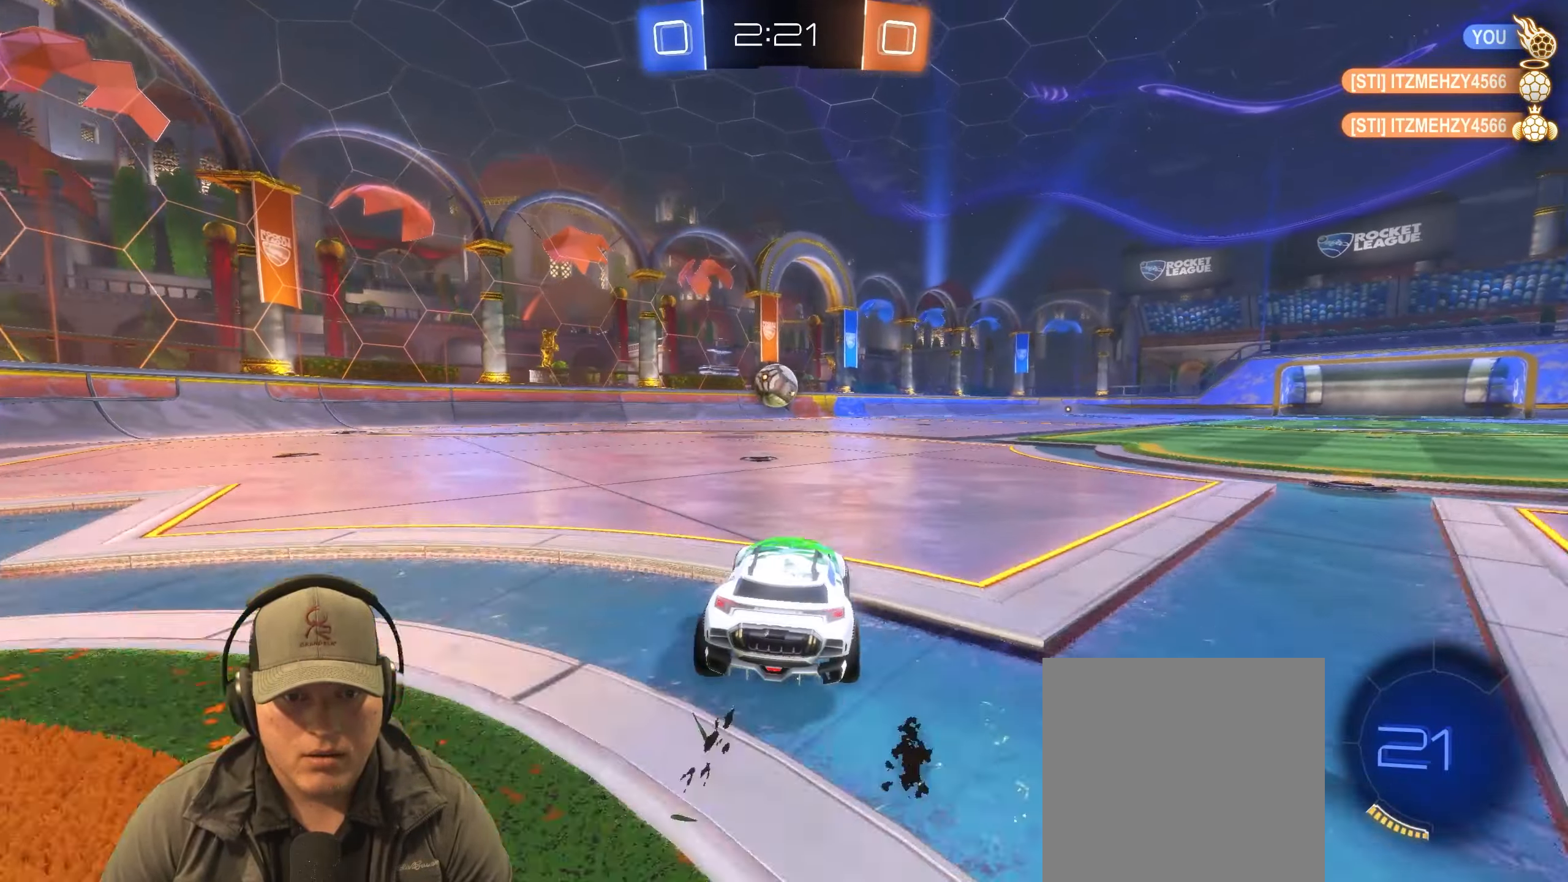
{"buttons": ["R2"], "left_stick": "center", "right_stick": "center", "events": [[383, "left_stick", "right"], [483, "left_stick", "center"]]}
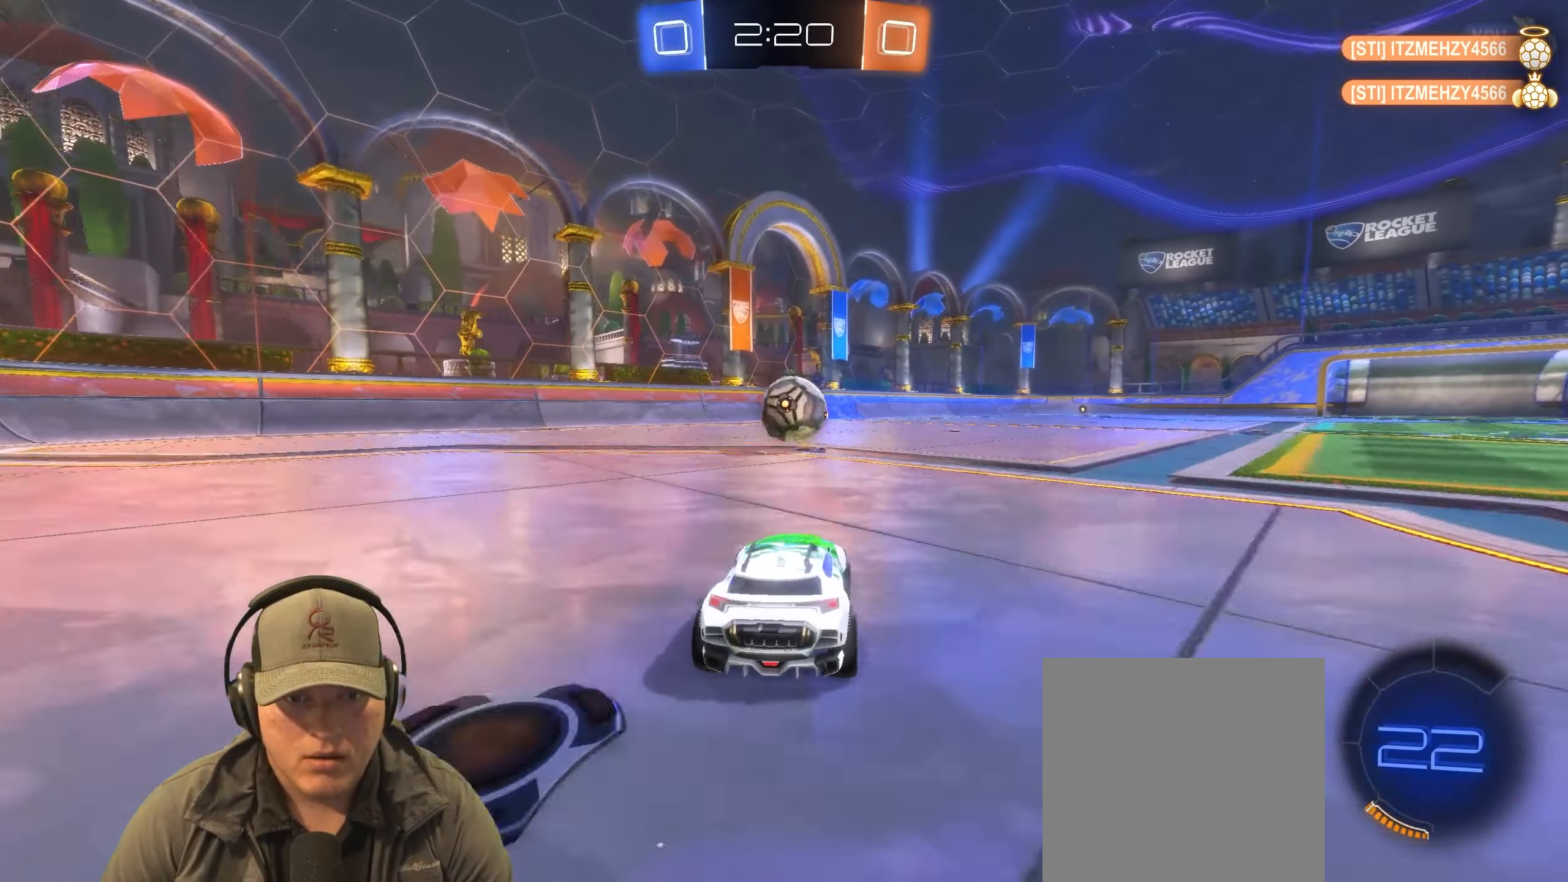
{"buttons": ["CROSS", "L1", "R1", "R2"], "left_stick": "up-right", "right_stick": "center", "events": [[100, "left_stick", "left"], [250, "left_stick", "center"], [400, "left_stick", "right"], [417, "R1", "down"], [450, "CROSS", "down"], [467, "L1", "down"], [467, "left_stick", "up-right"]]}
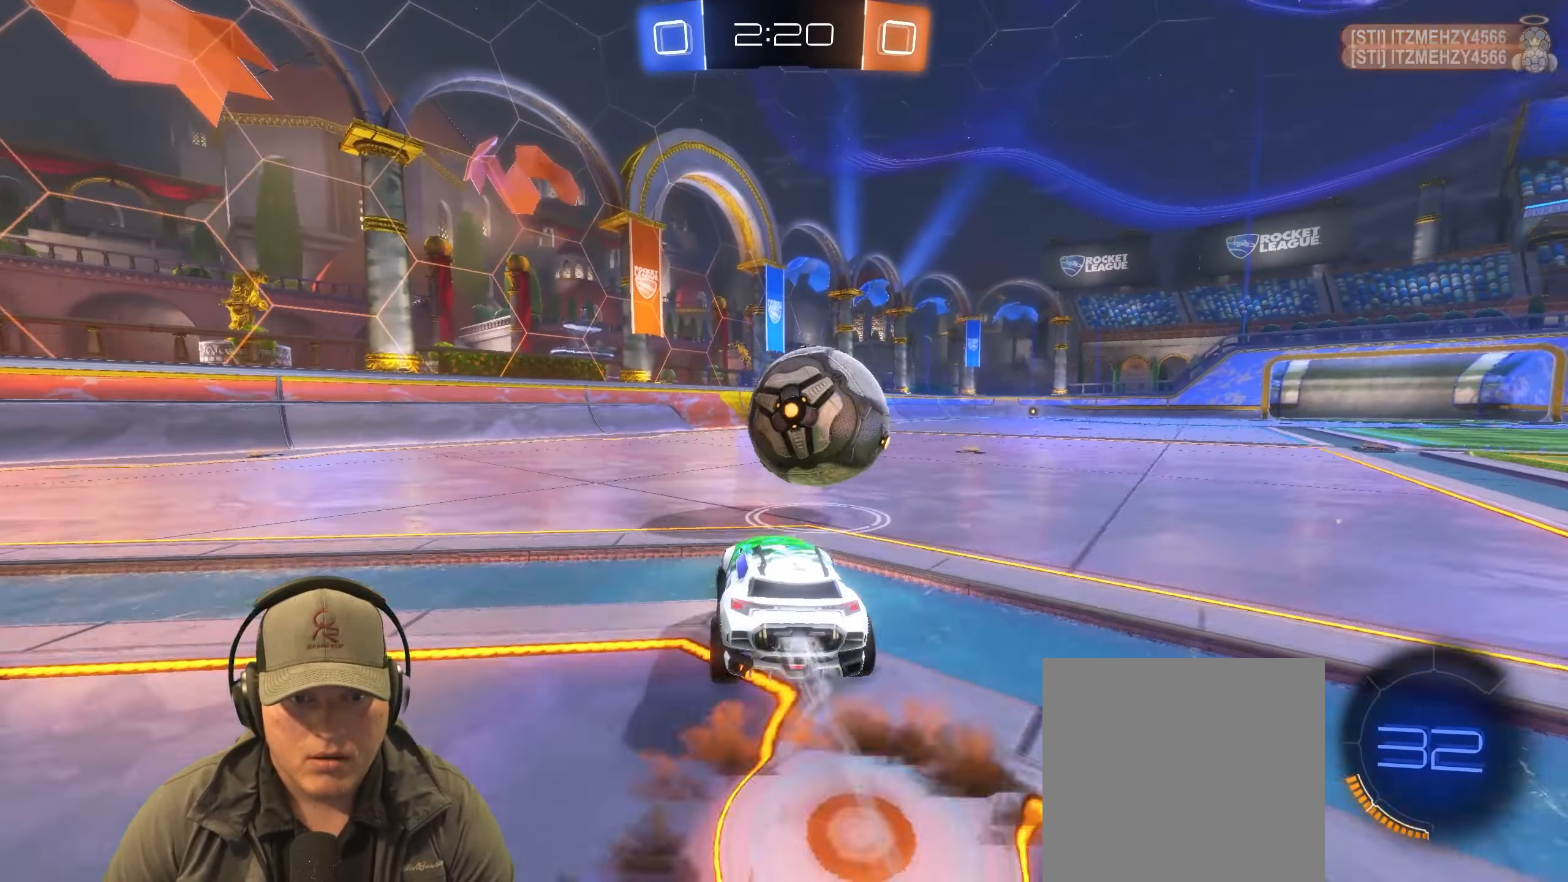
{"buttons": ["L1", "R1"], "left_stick": "down-right", "right_stick": "center", "events": [[33, "CROSS", "up"], [83, "CROSS", "down"], [133, "left_stick", "down-right"], [200, "CROSS", "up"], [433, "R2", "up"]]}
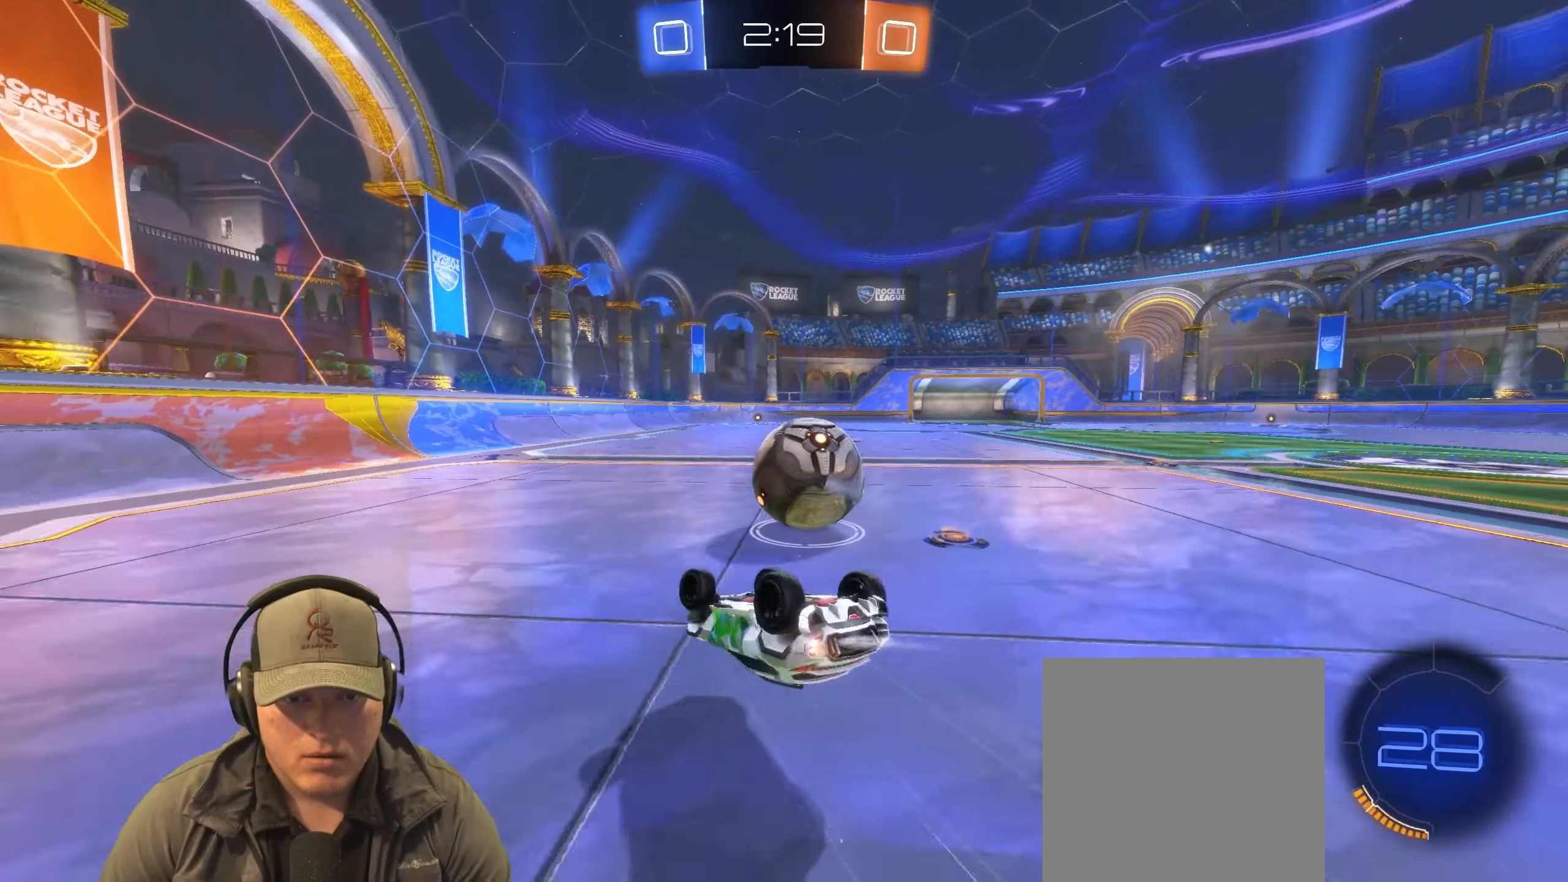
{"buttons": [], "left_stick": "center", "right_stick": "center", "events": [[250, "L1", "up"], [317, "R1", "up"], [450, "left_stick", "center"]]}
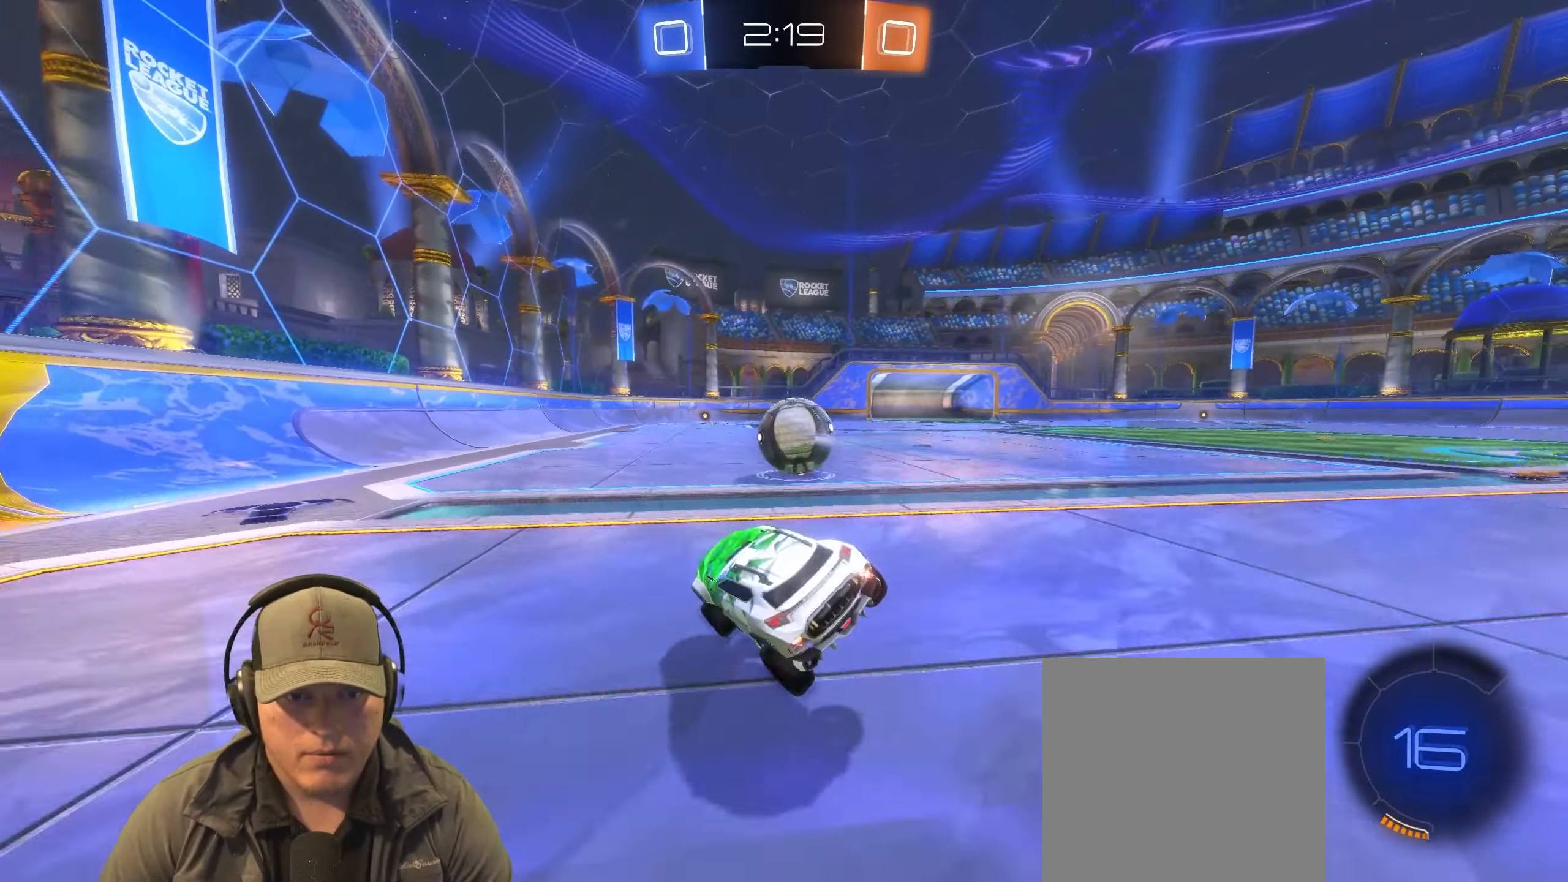
{"buttons": ["R1", "R2"], "left_stick": "center", "right_stick": "center", "events": [[17, "R2", "down"], [67, "R1", "down"]]}
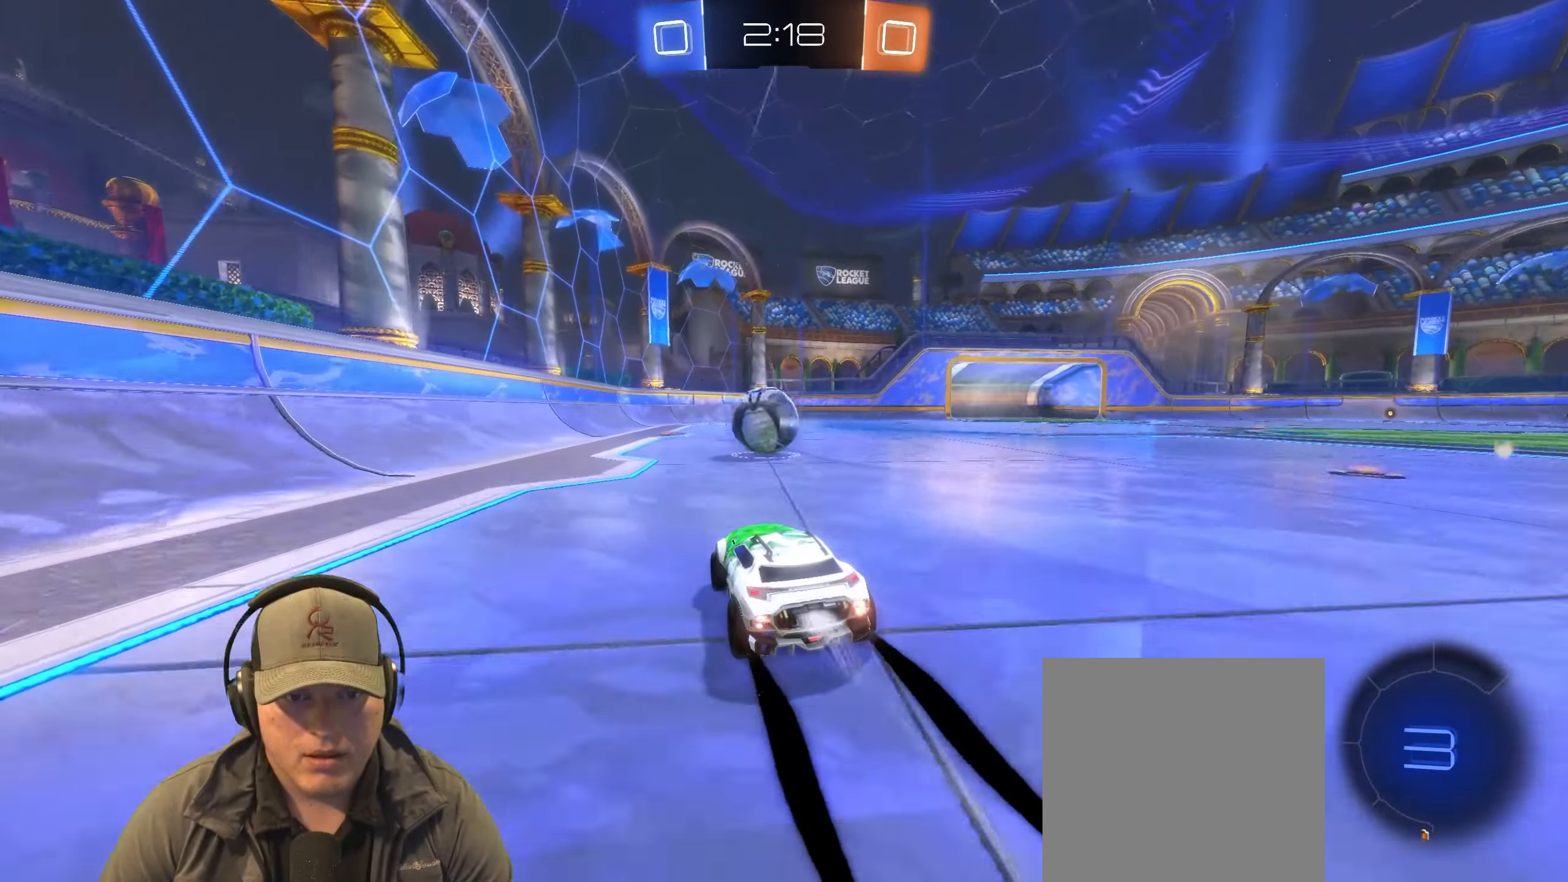
{"buttons": ["R2"], "left_stick": "center", "right_stick": "center", "events": [[300, "R1", "up"], [300, "left_stick", "right"], [483, "left_stick", "center"]]}
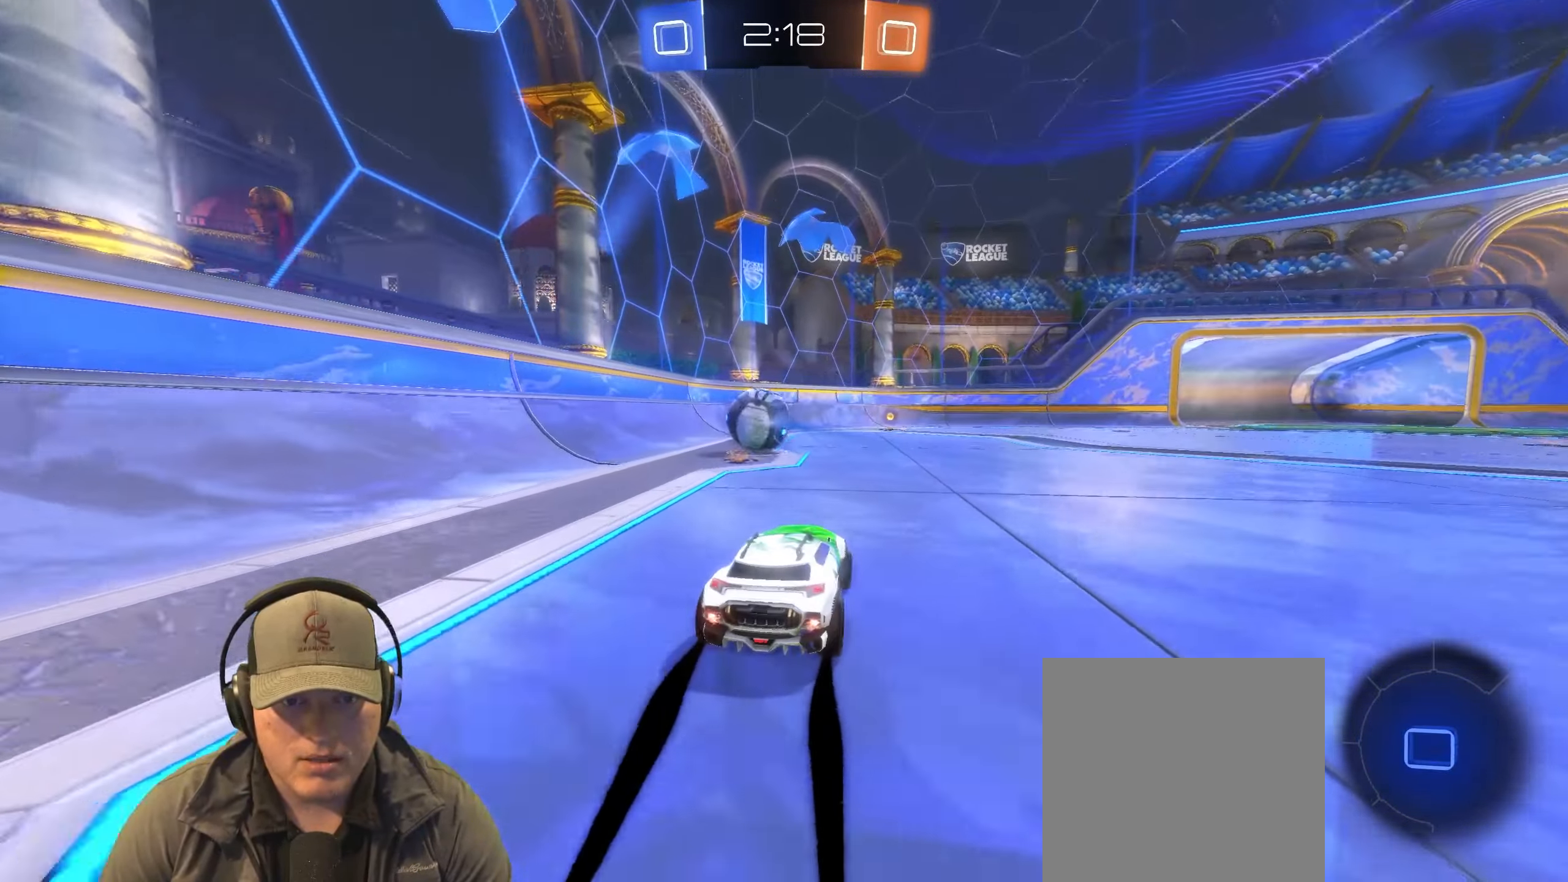
{"buttons": ["R2"], "left_stick": "left", "right_stick": "center", "events": [[250, "left_stick", "right"], [350, "left_stick", "center"], [400, "left_stick", "left"]]}